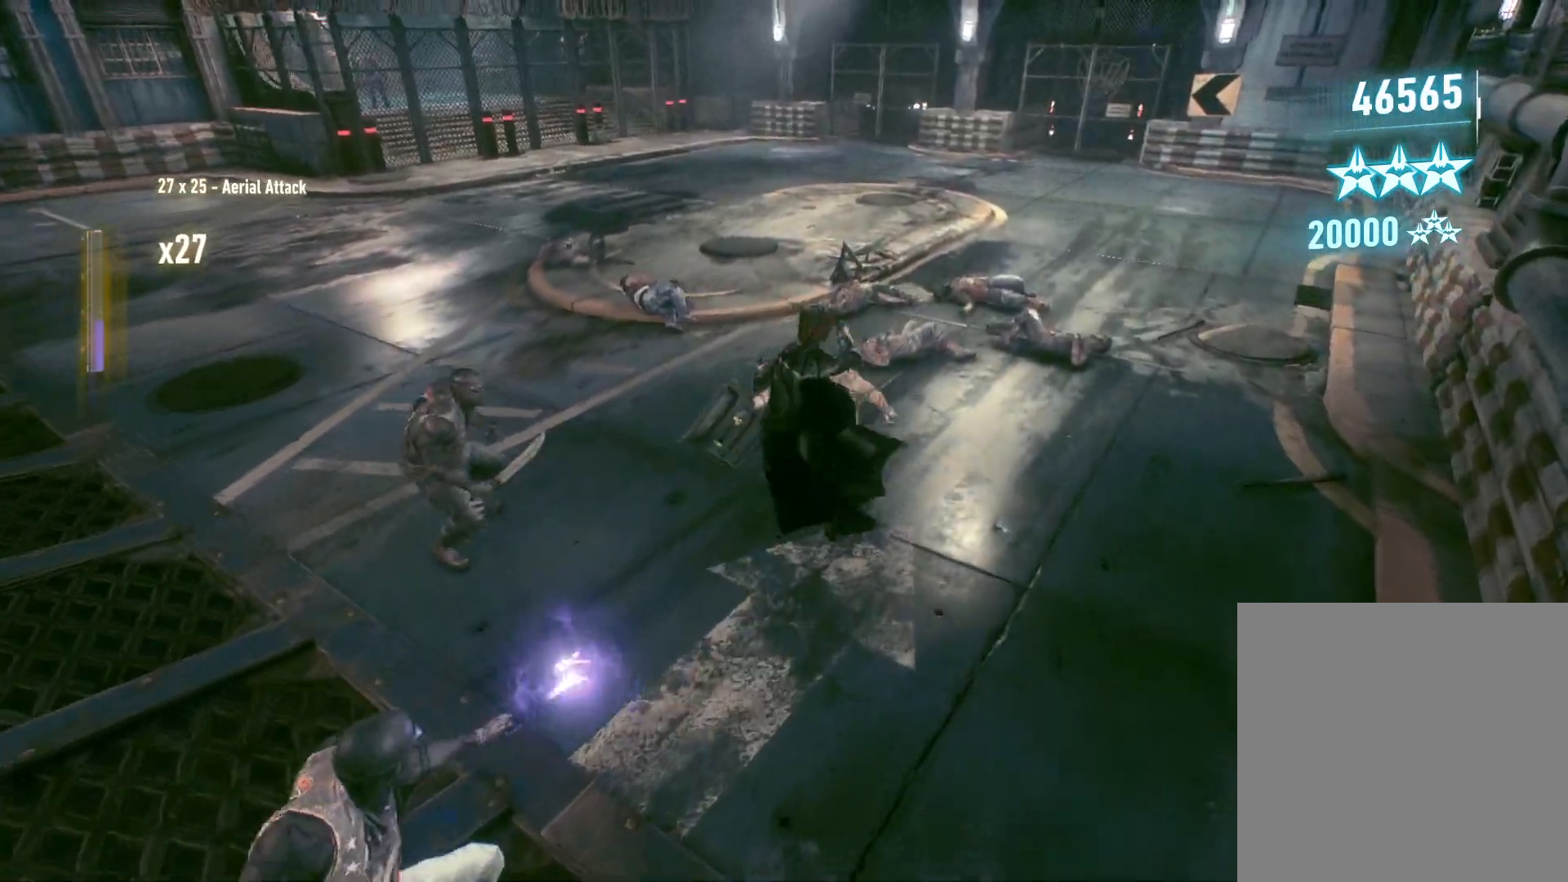
Gameplay with a controller (Xbox layout); each line is a JSON object with the inputs held at the frame after it. "events" lists button and stick changes between this image and that frame as [ms after this image, input, new state], when the widget could be followed in between.
{"buttons": [], "left_stick": "up-left", "right_stick": "left", "events": [[50, "right_stick", "left"], [167, "left_stick", "up"], [350, "left_stick", "up-left"]]}
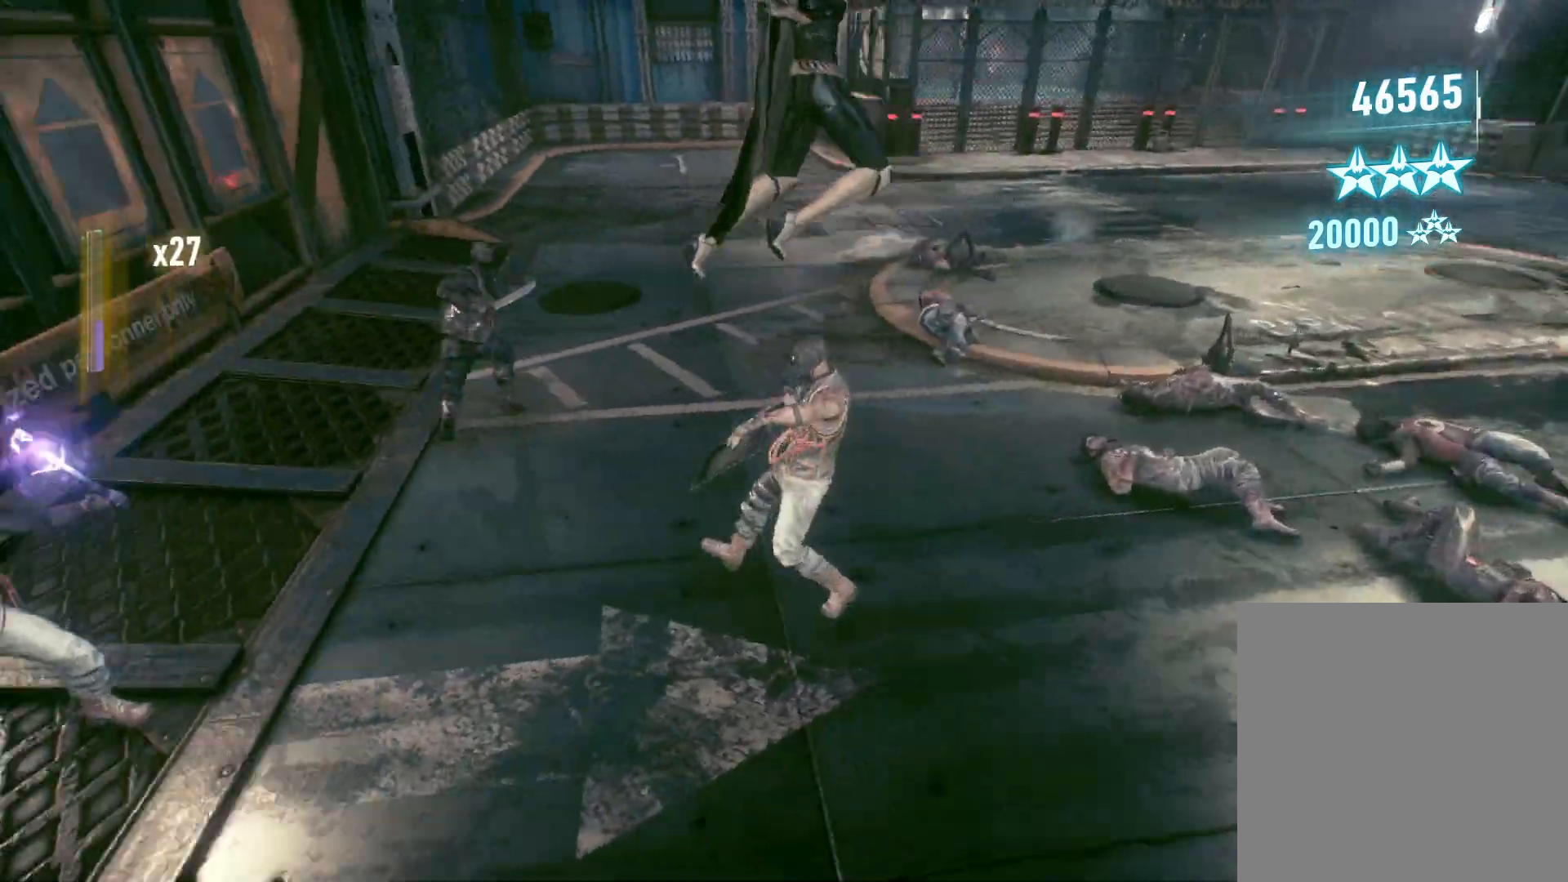
{"buttons": [], "left_stick": "up-left", "right_stick": "center", "events": [[400, "right_stick", "center"]]}
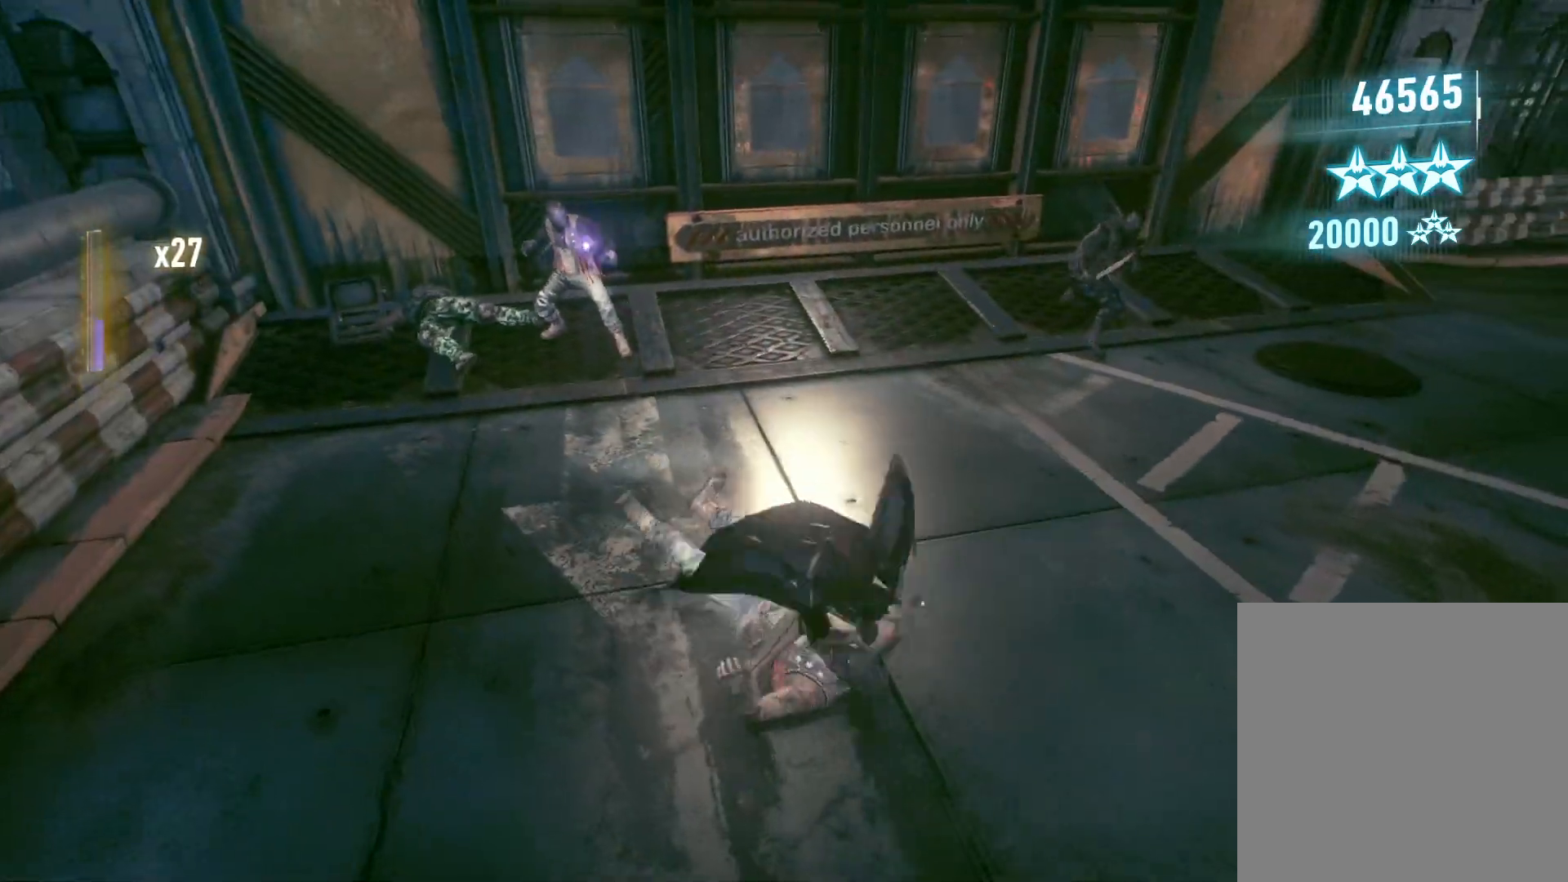
{"buttons": [], "left_stick": "up-left", "right_stick": "center", "events": [[133, "B", "down"], [217, "B", "up"], [283, "B", "down"], [400, "B", "up"]]}
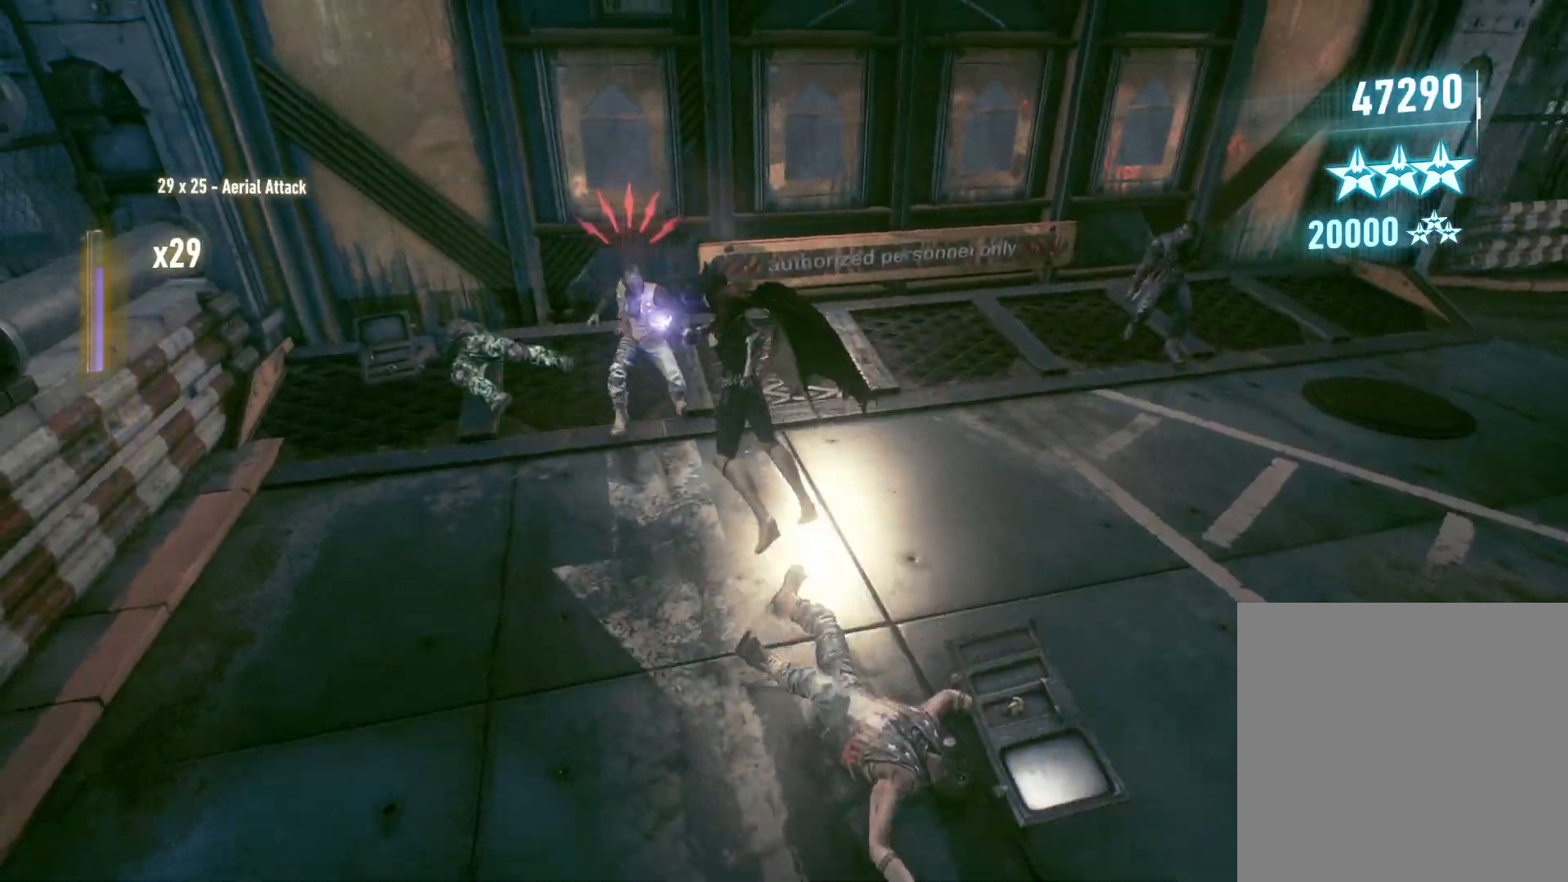
{"buttons": ["B"], "left_stick": "up-left", "right_stick": "center", "events": [[83, "right_stick", "right"], [333, "right_stick", "center"], [467, "B", "down"]]}
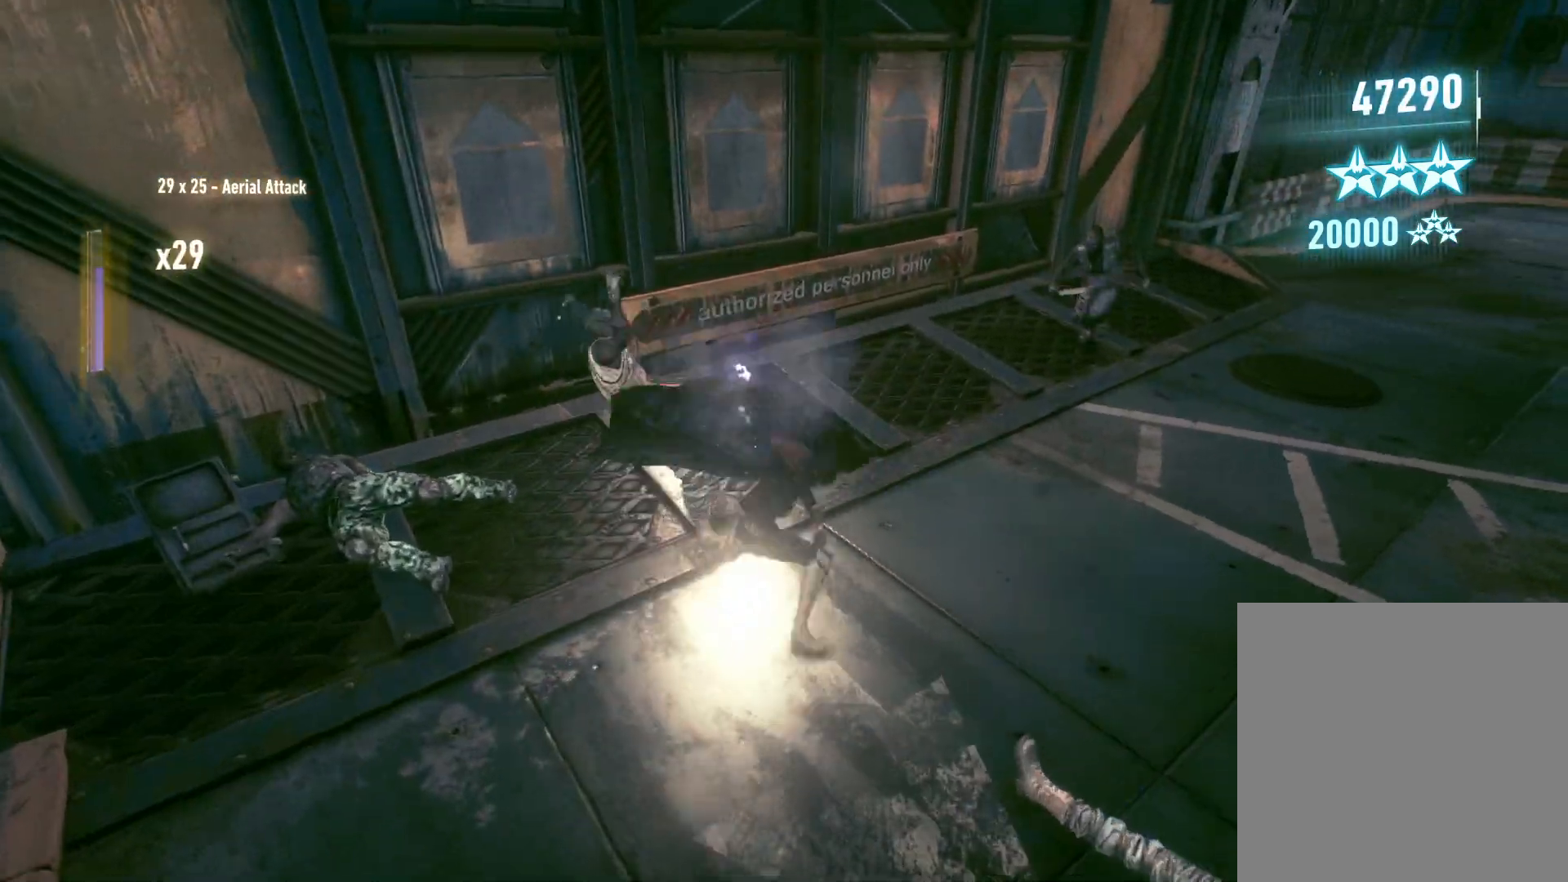
{"buttons": [], "left_stick": "up-left", "right_stick": "right", "events": [[83, "B", "up"], [367, "right_stick", "right"]]}
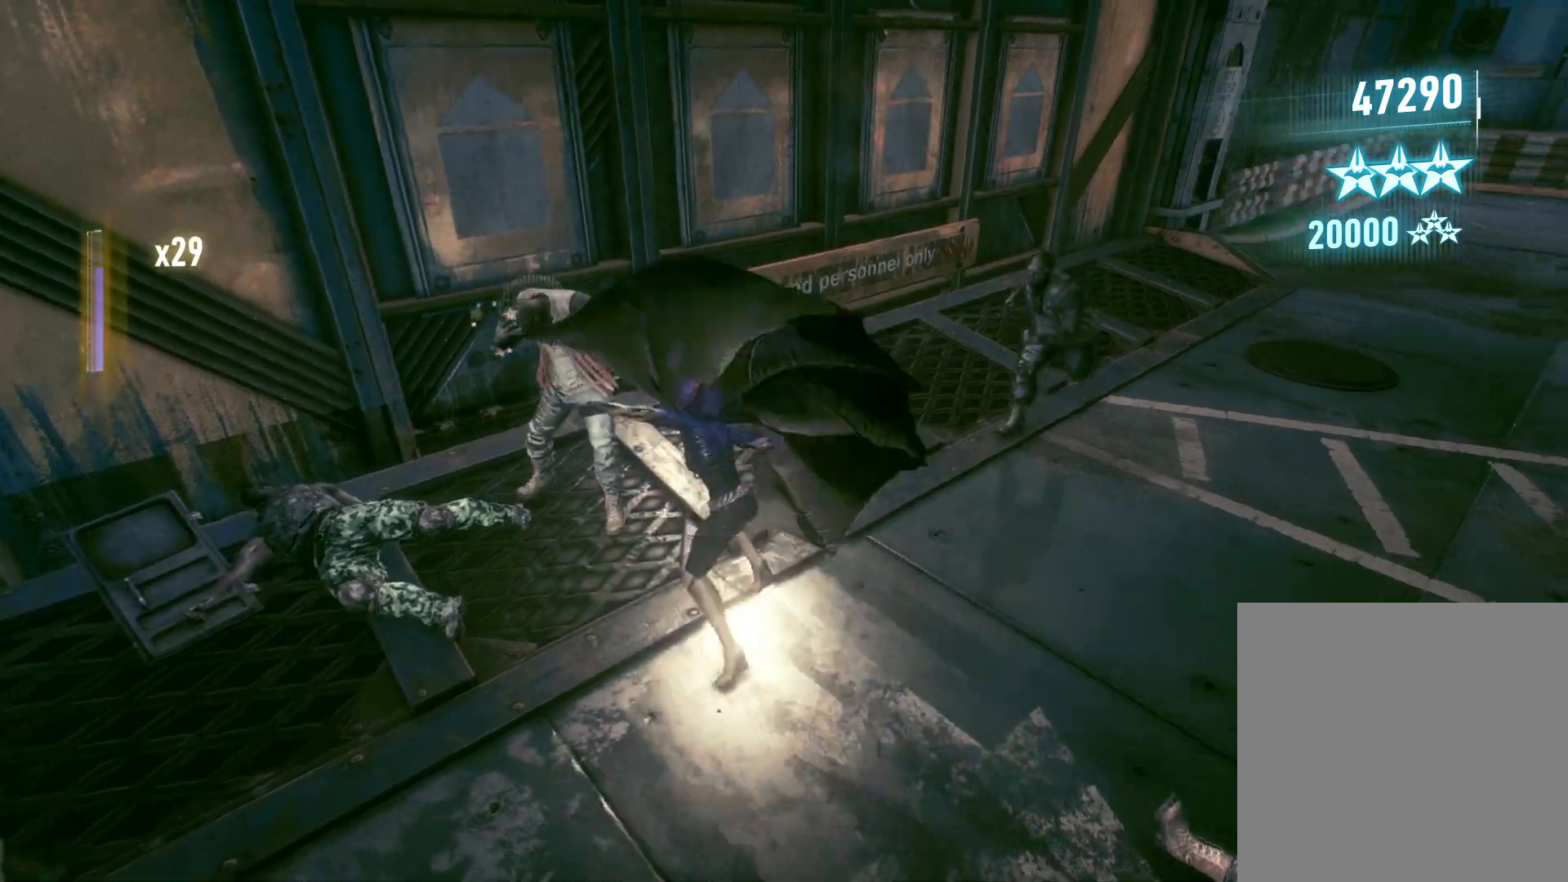
{"buttons": [], "left_stick": "center", "right_stick": "center", "events": [[133, "right_stick", "center"], [300, "left_stick", "center"]]}
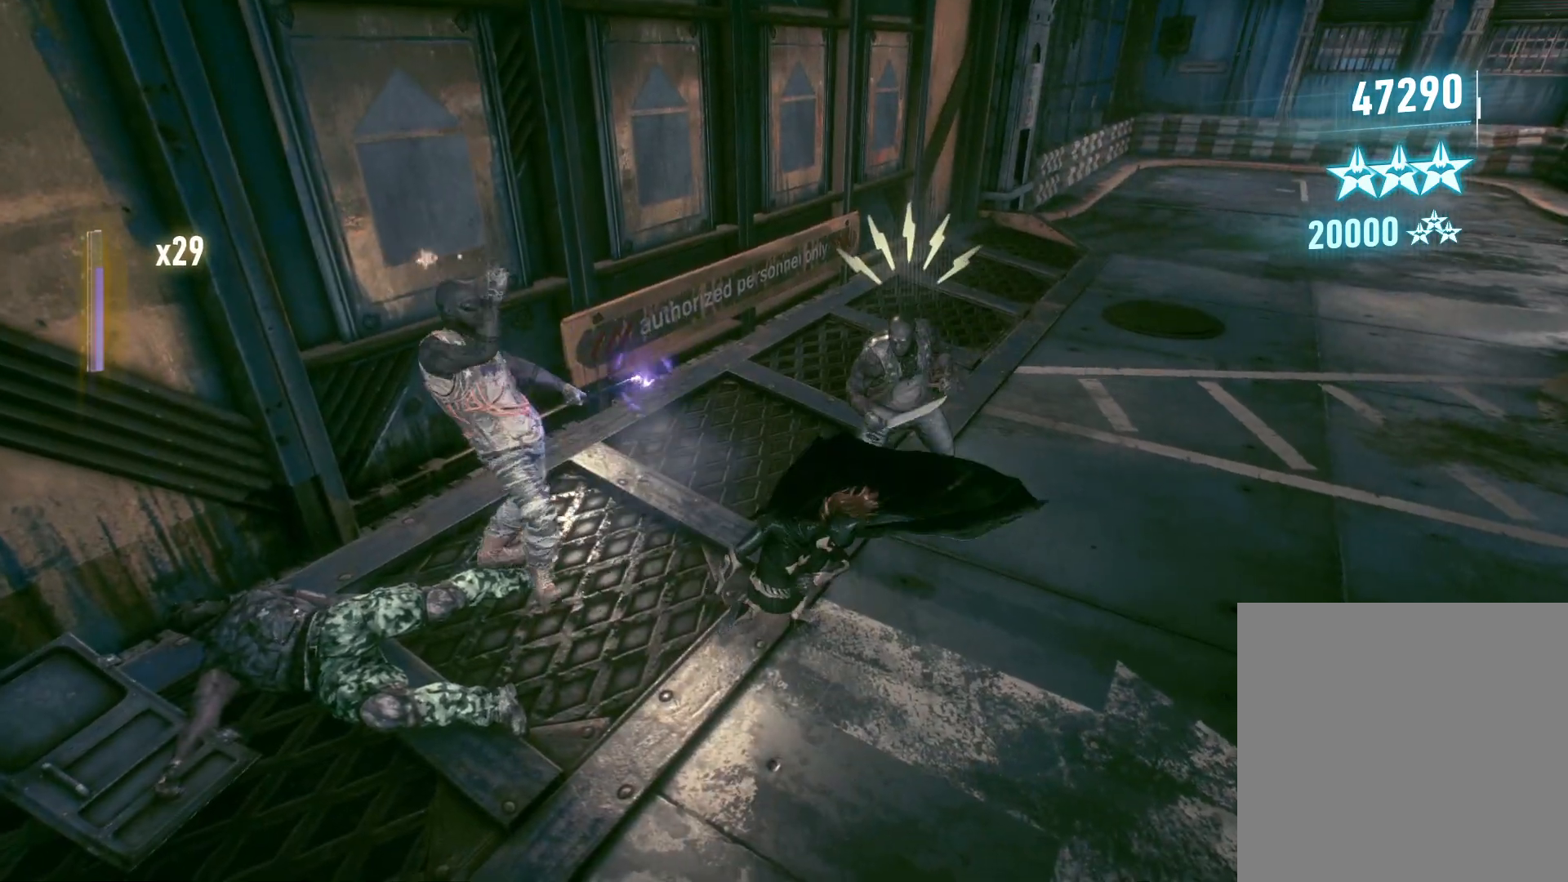
{"buttons": ["Y"], "left_stick": "down", "right_stick": "center", "events": [[50, "left_stick", "down"], [83, "Y", "down"], [367, "Y", "up"], [467, "Y", "down"]]}
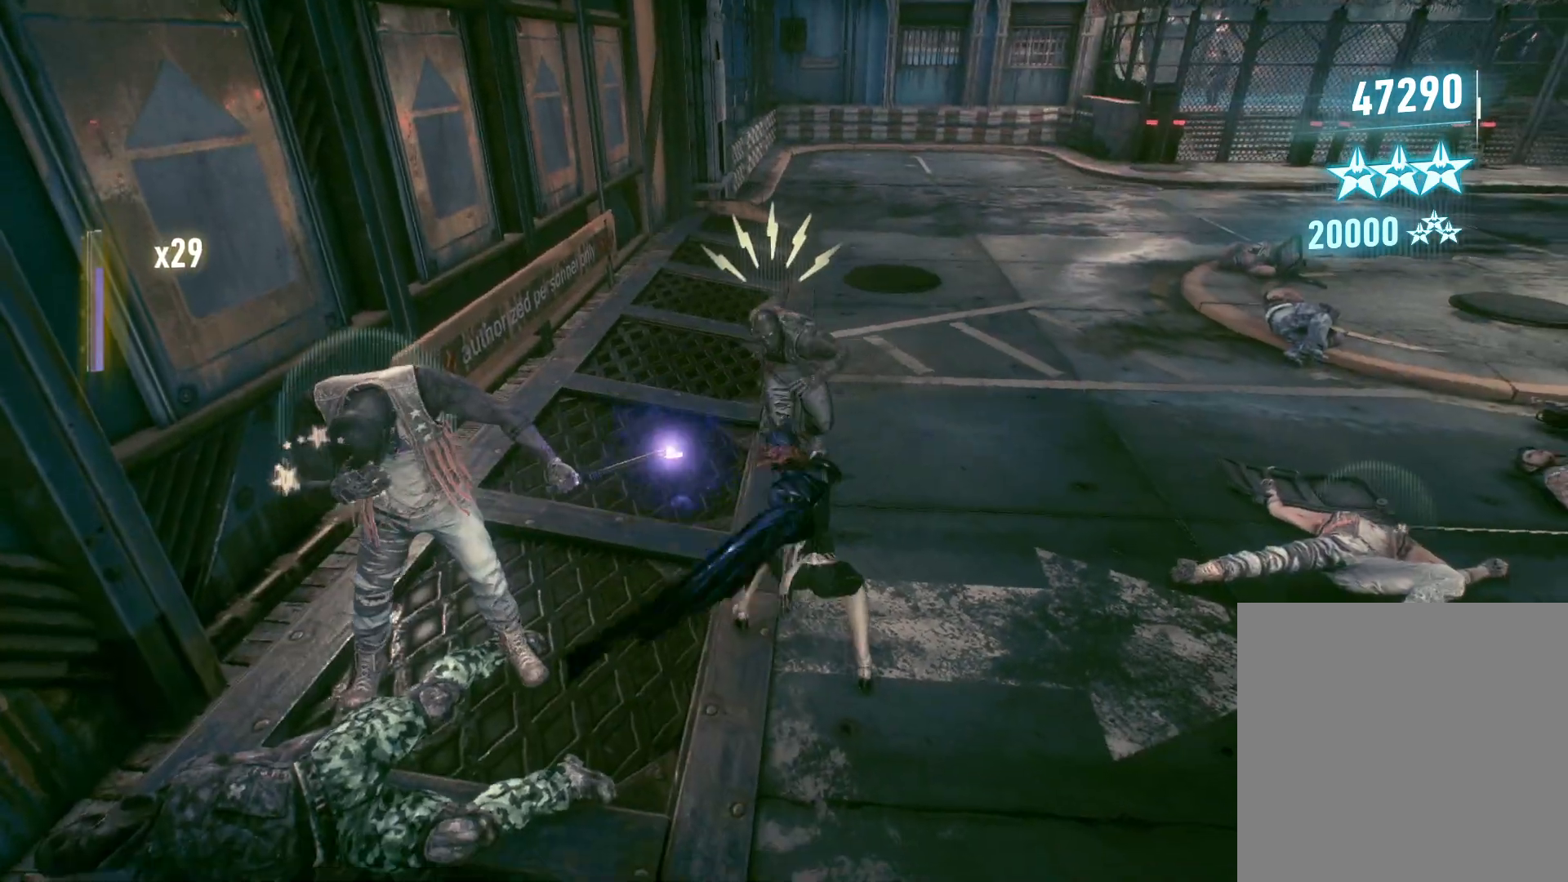
{"buttons": [], "left_stick": "down", "right_stick": "center", "events": [[483, "Y", "up"]]}
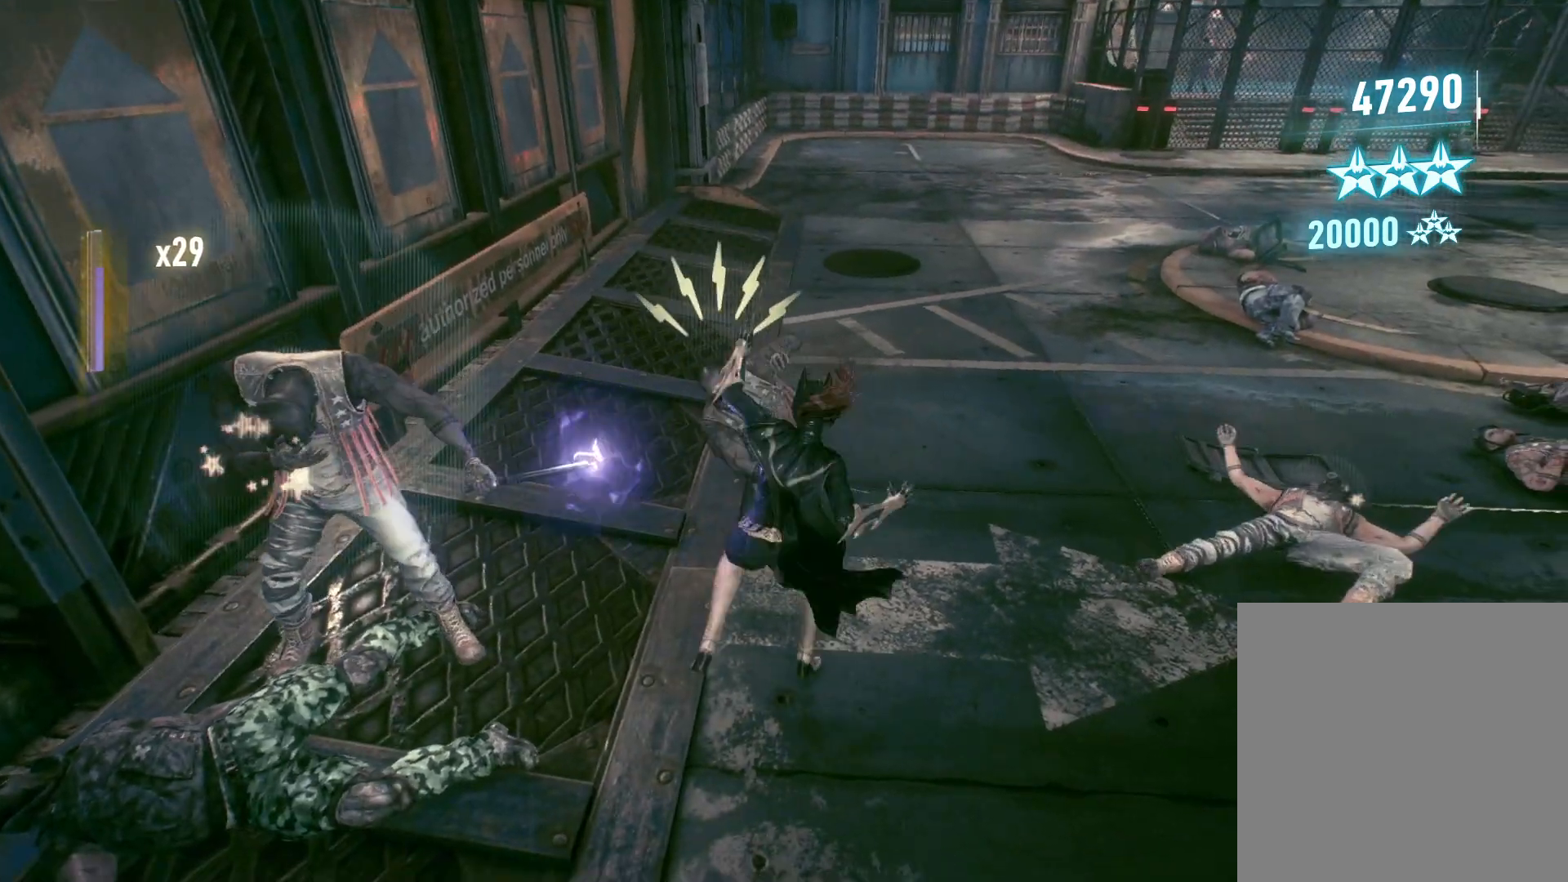
{"buttons": ["Y"], "left_stick": "down", "right_stick": "center", "events": [[67, "Y", "down"]]}
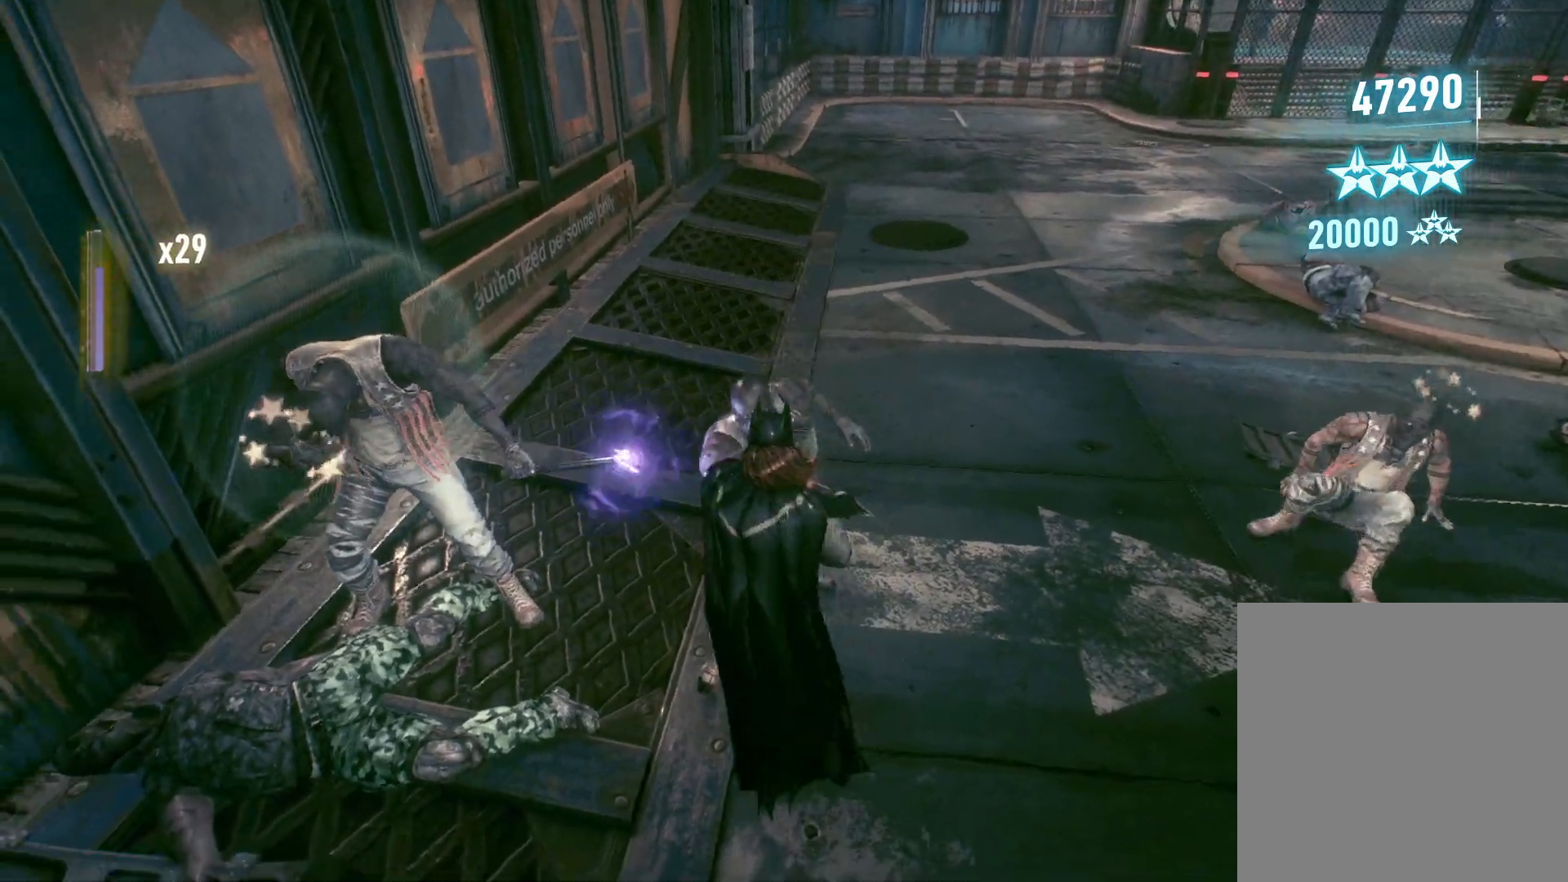
{"buttons": [], "left_stick": "center", "right_stick": "center", "events": [[300, "Y", "up"], [317, "left_stick", "center"]]}
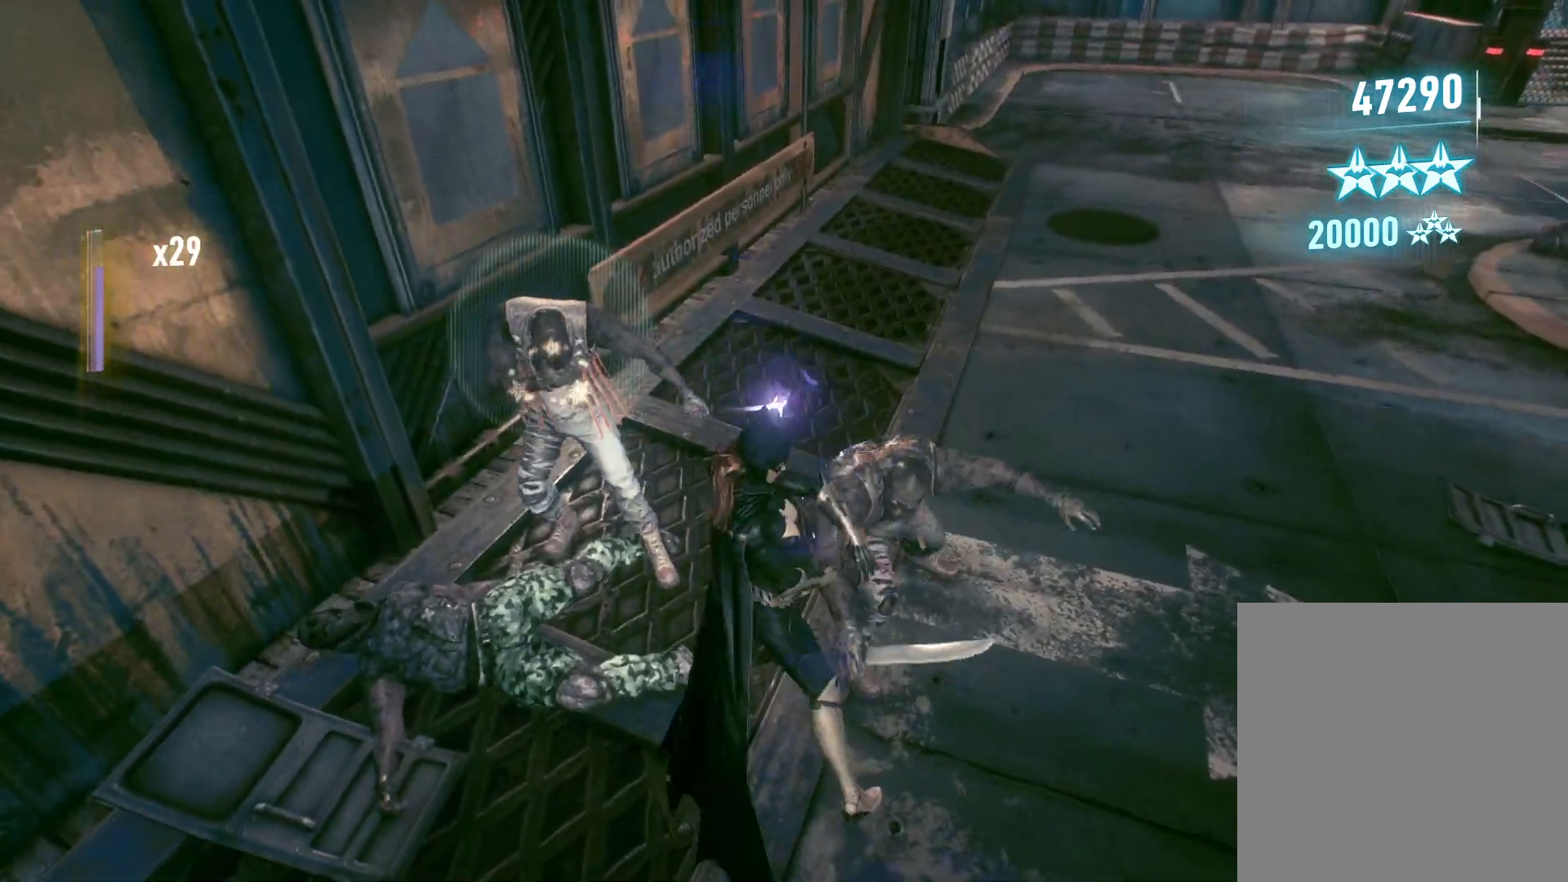
{"buttons": [], "left_stick": "left", "right_stick": "up-right", "events": [[33, "right_stick", "up-right"], [200, "left_stick", "up-left"], [400, "left_stick", "left"]]}
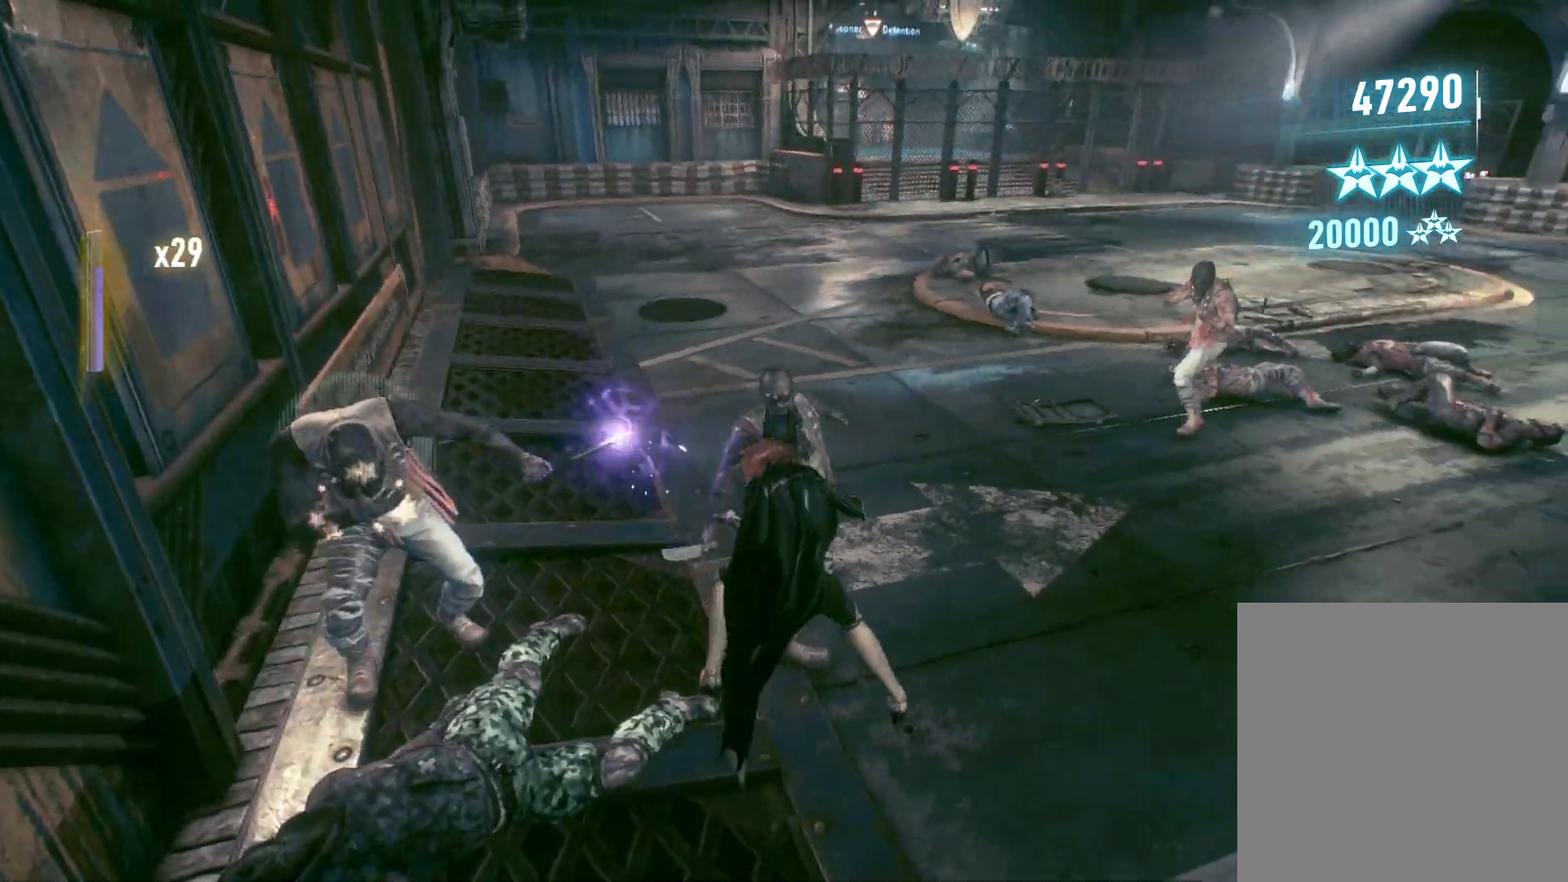
{"buttons": [], "left_stick": "center", "right_stick": "center", "events": [[167, "left_stick", "center"], [183, "right_stick", "center"]]}
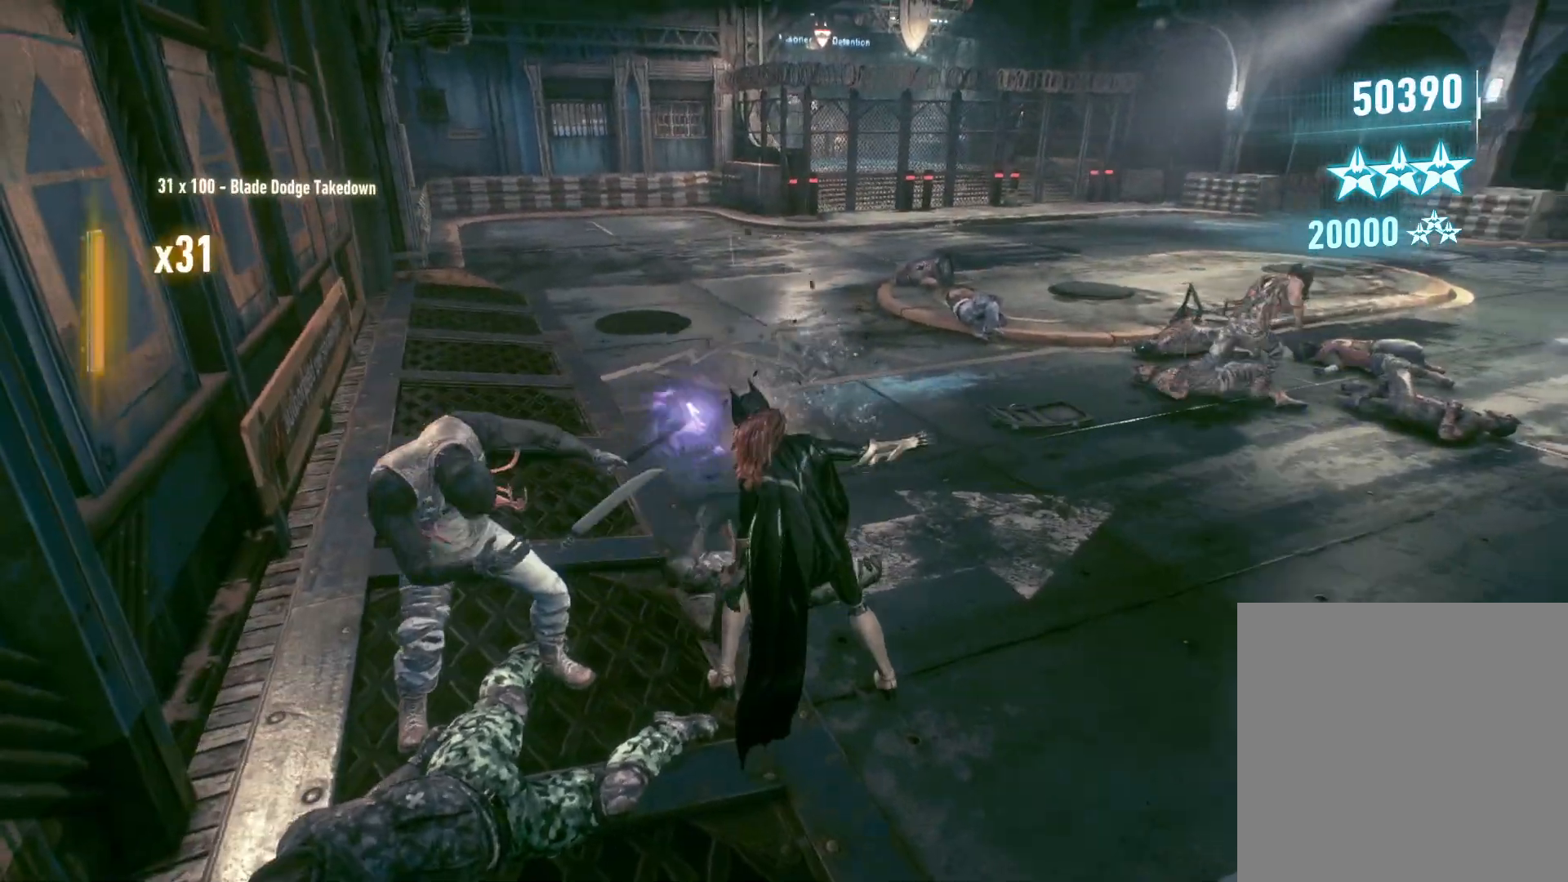
{"buttons": ["B"], "left_stick": "left", "right_stick": "center", "events": [[217, "right_stick", "right"], [267, "left_stick", "left"], [317, "right_stick", "center"], [417, "B", "down"]]}
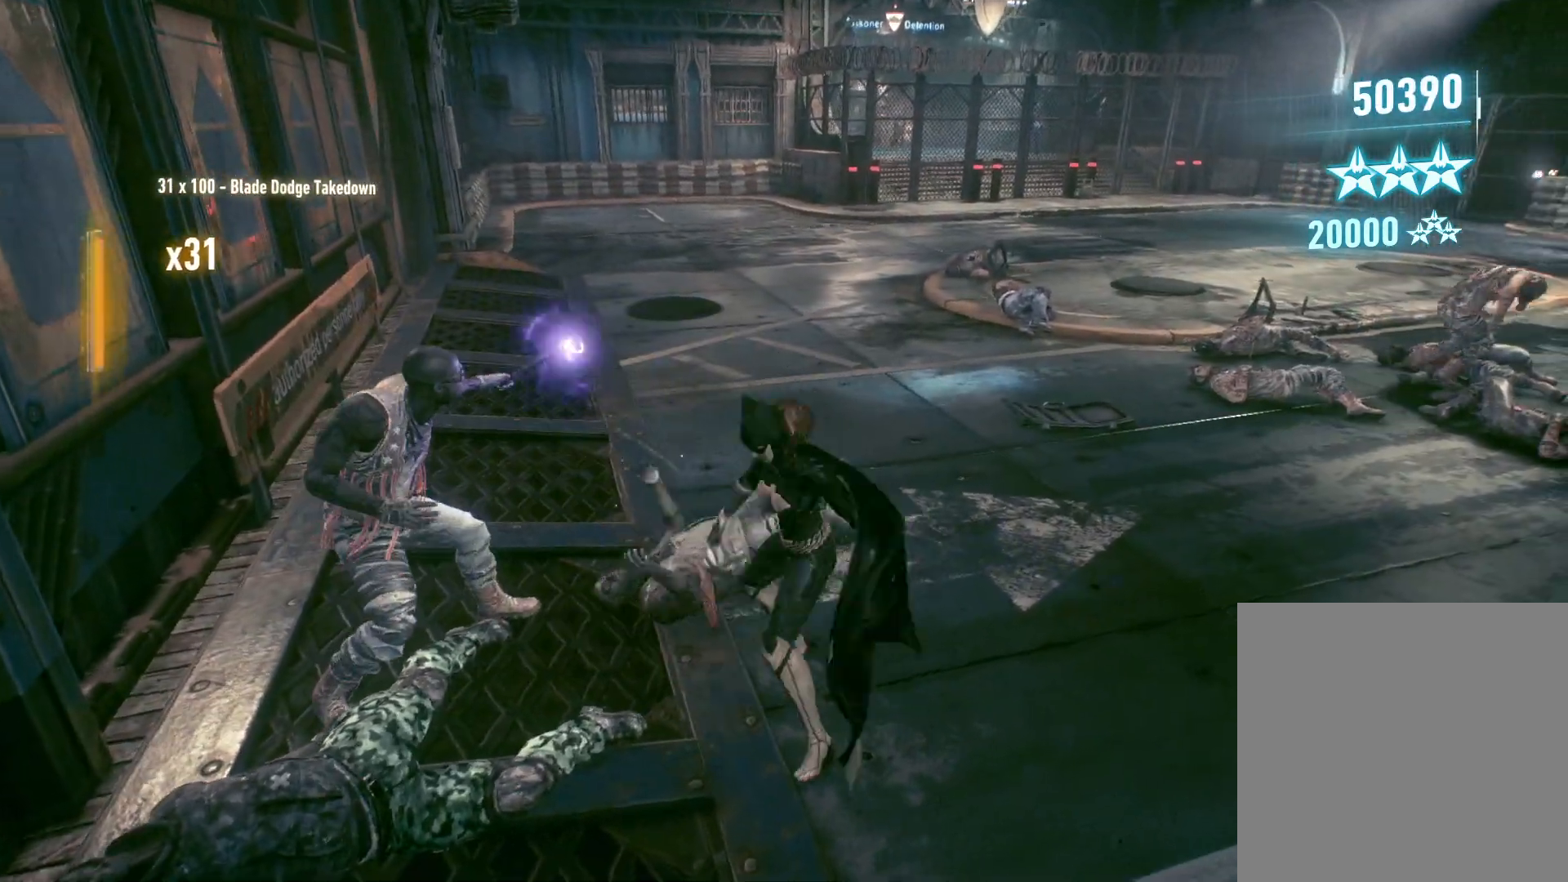
{"buttons": [], "left_stick": "left", "right_stick": "right", "events": [[17, "B", "up"], [100, "B", "down"], [200, "B", "up"], [333, "right_stick", "right"]]}
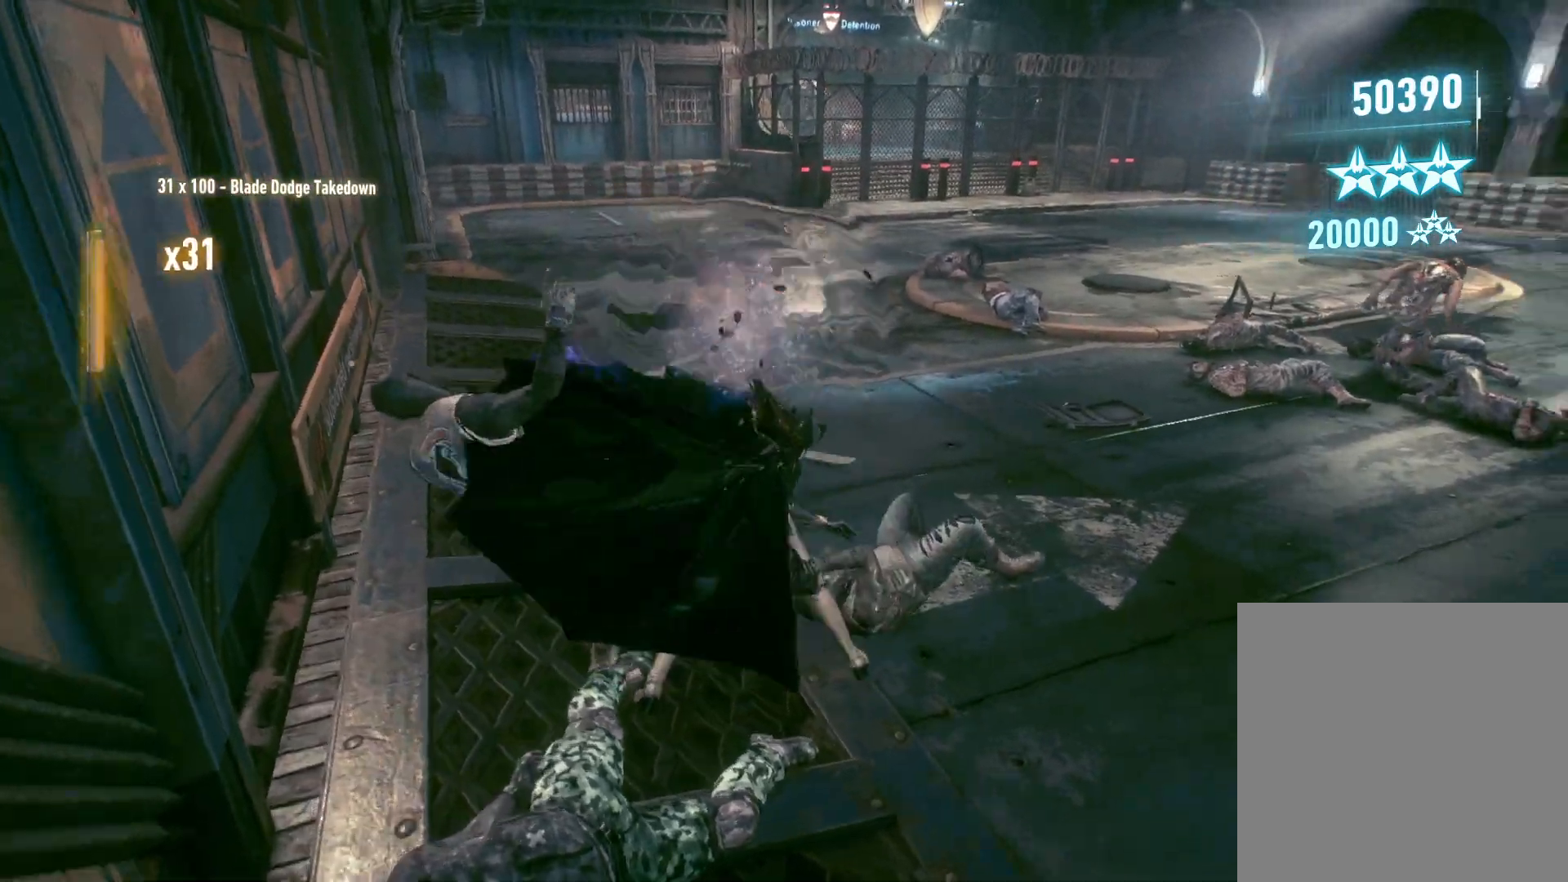
{"buttons": [], "left_stick": "left", "right_stick": "right", "events": [[17, "right_stick", "center"], [100, "B", "down"], [233, "B", "up"], [483, "right_stick", "right"]]}
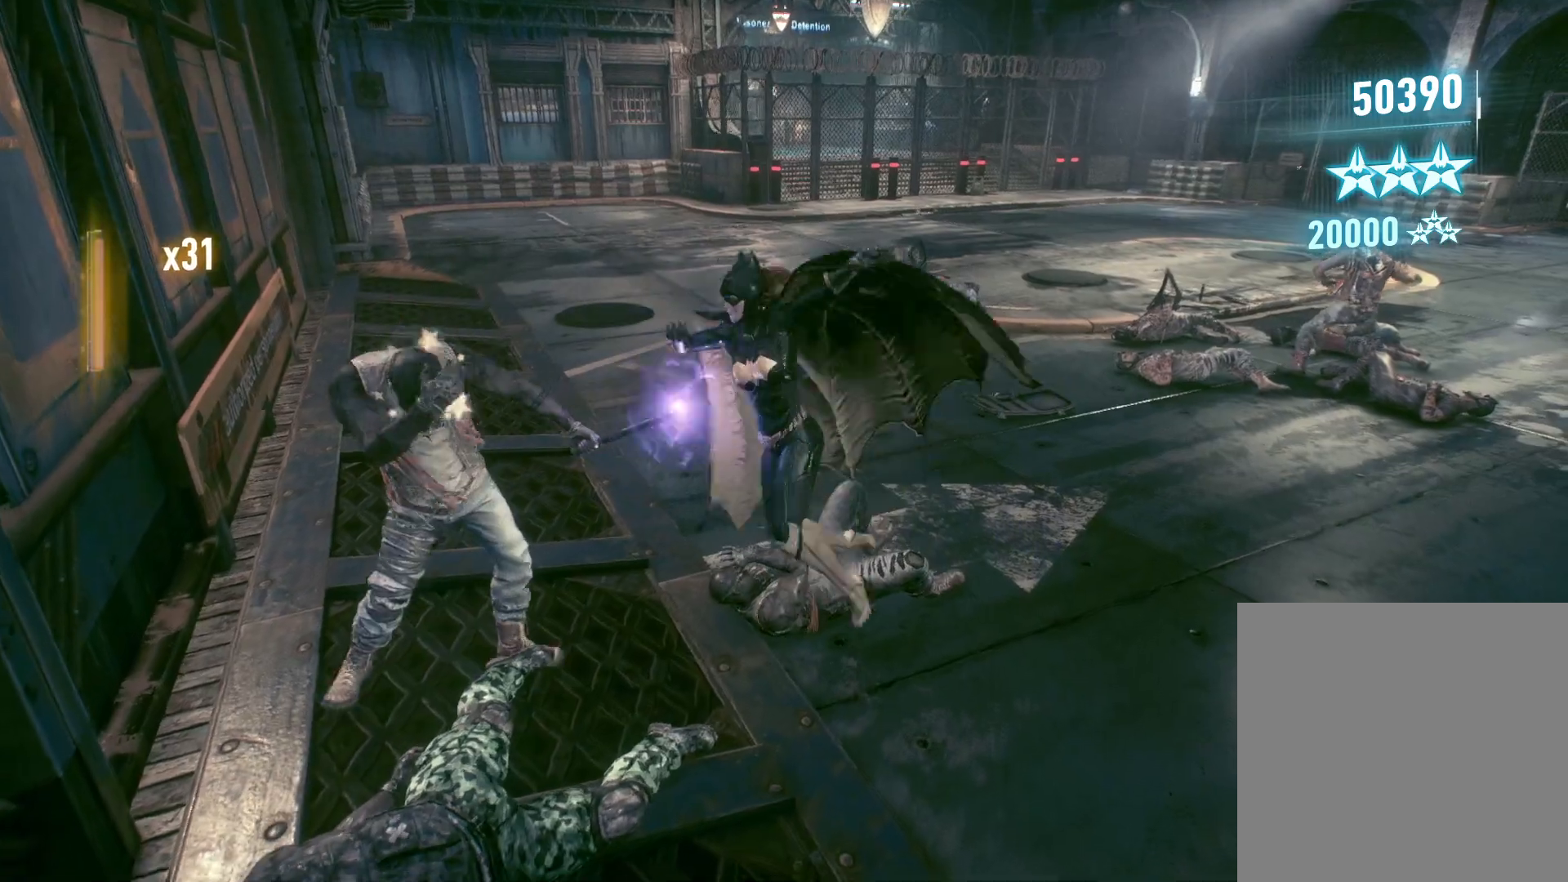
{"buttons": [], "left_stick": "left", "right_stick": "center", "events": [[133, "right_stick", "center"], [300, "B", "down"], [433, "B", "up"]]}
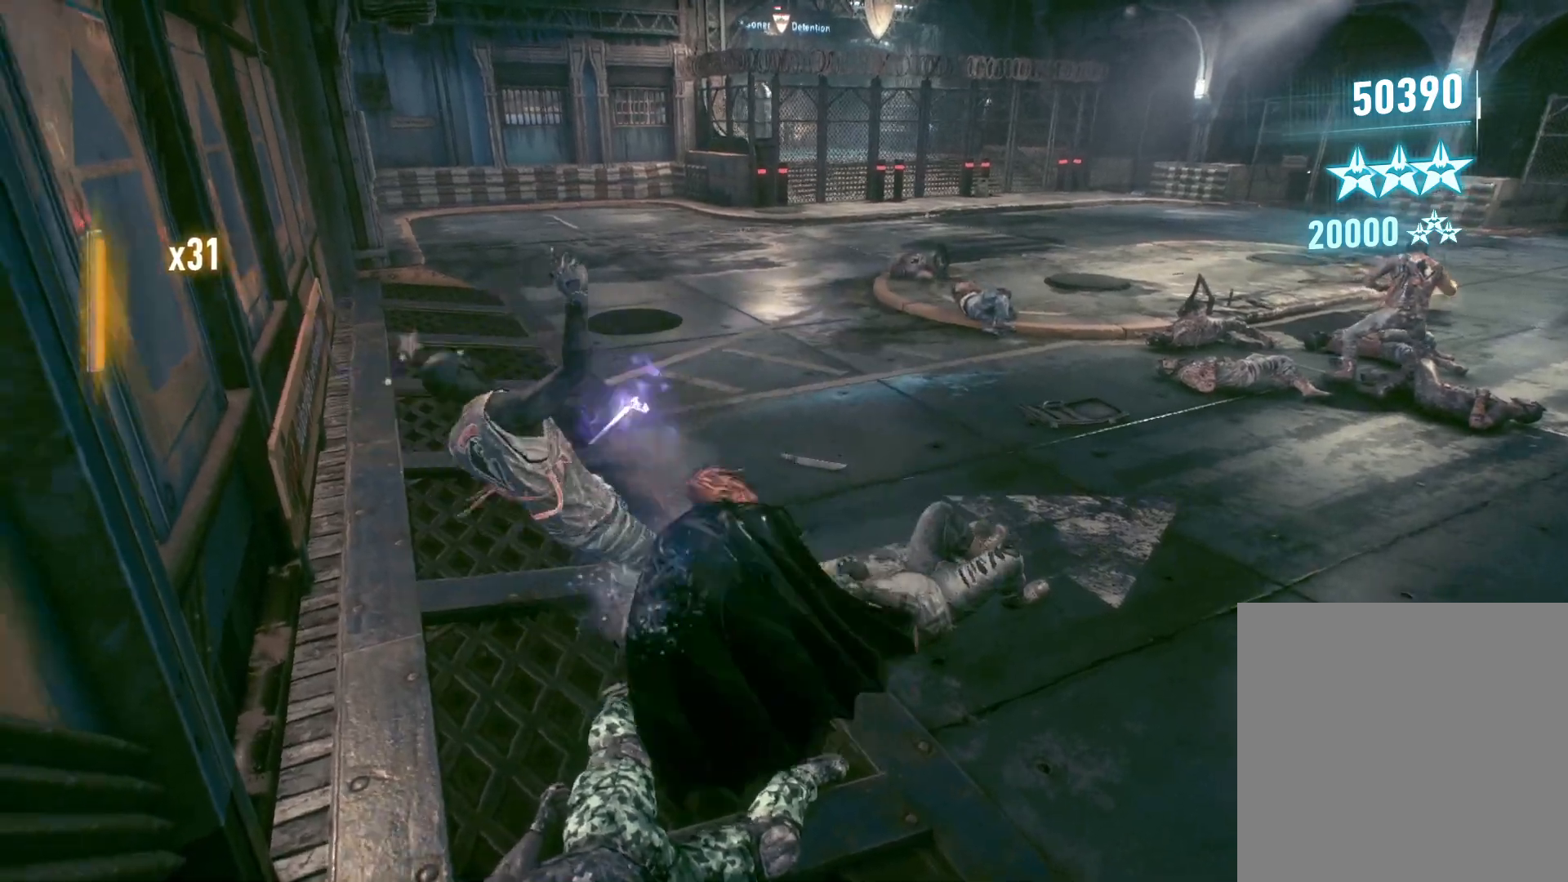
{"buttons": [], "left_stick": "center", "right_stick": "center", "events": [[17, "B", "down"], [150, "B", "up"], [283, "left_stick", "center"]]}
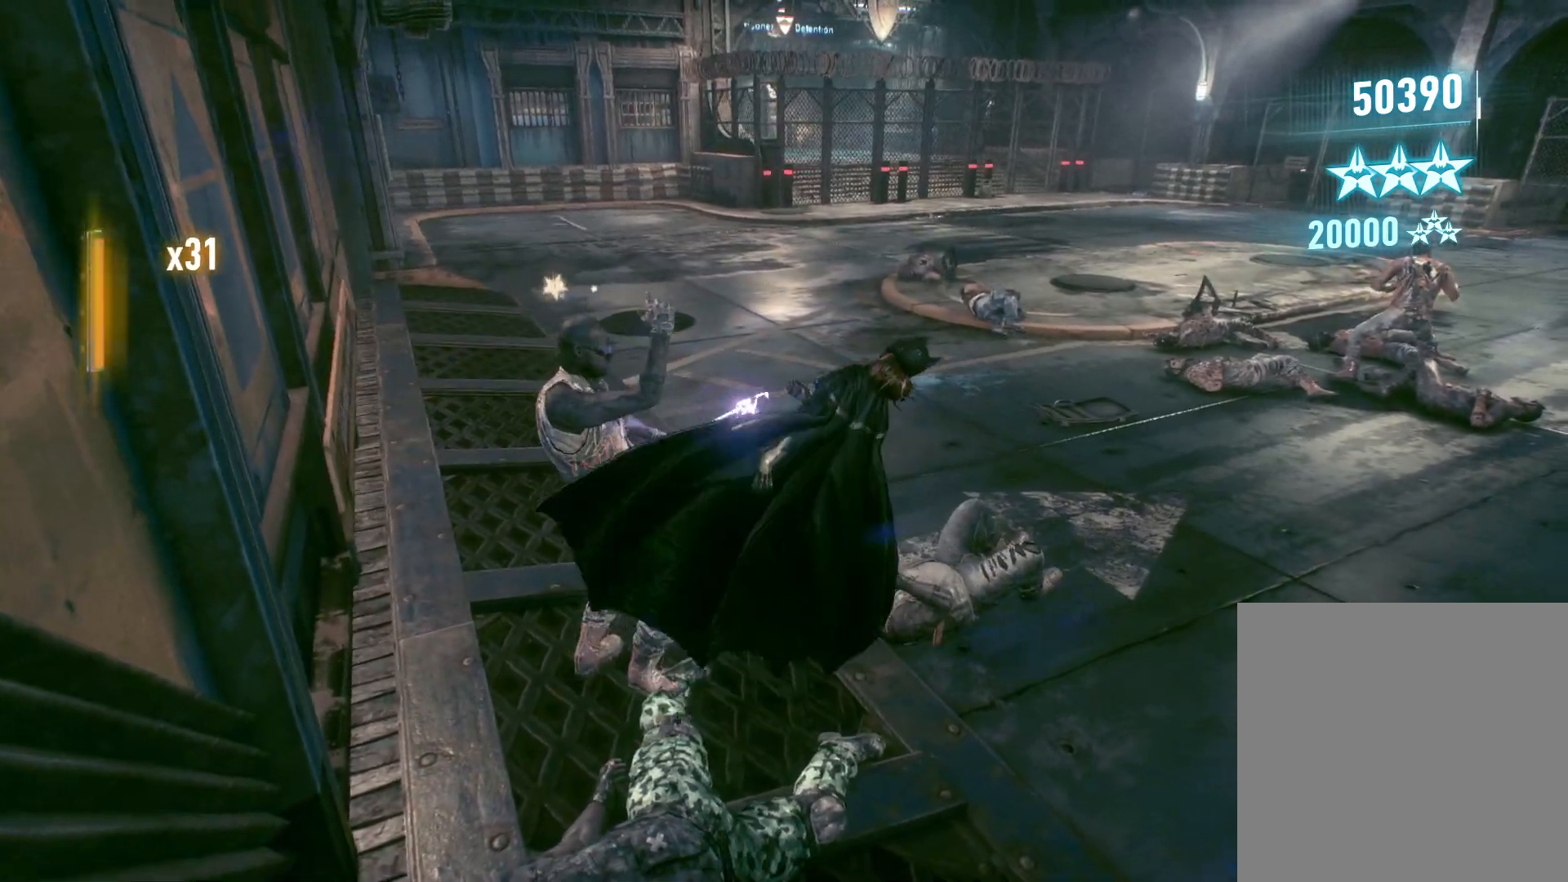
{"buttons": [], "left_stick": "left", "right_stick": "up-left", "events": [[83, "left_stick", "left"], [133, "right_stick", "up-left"]]}
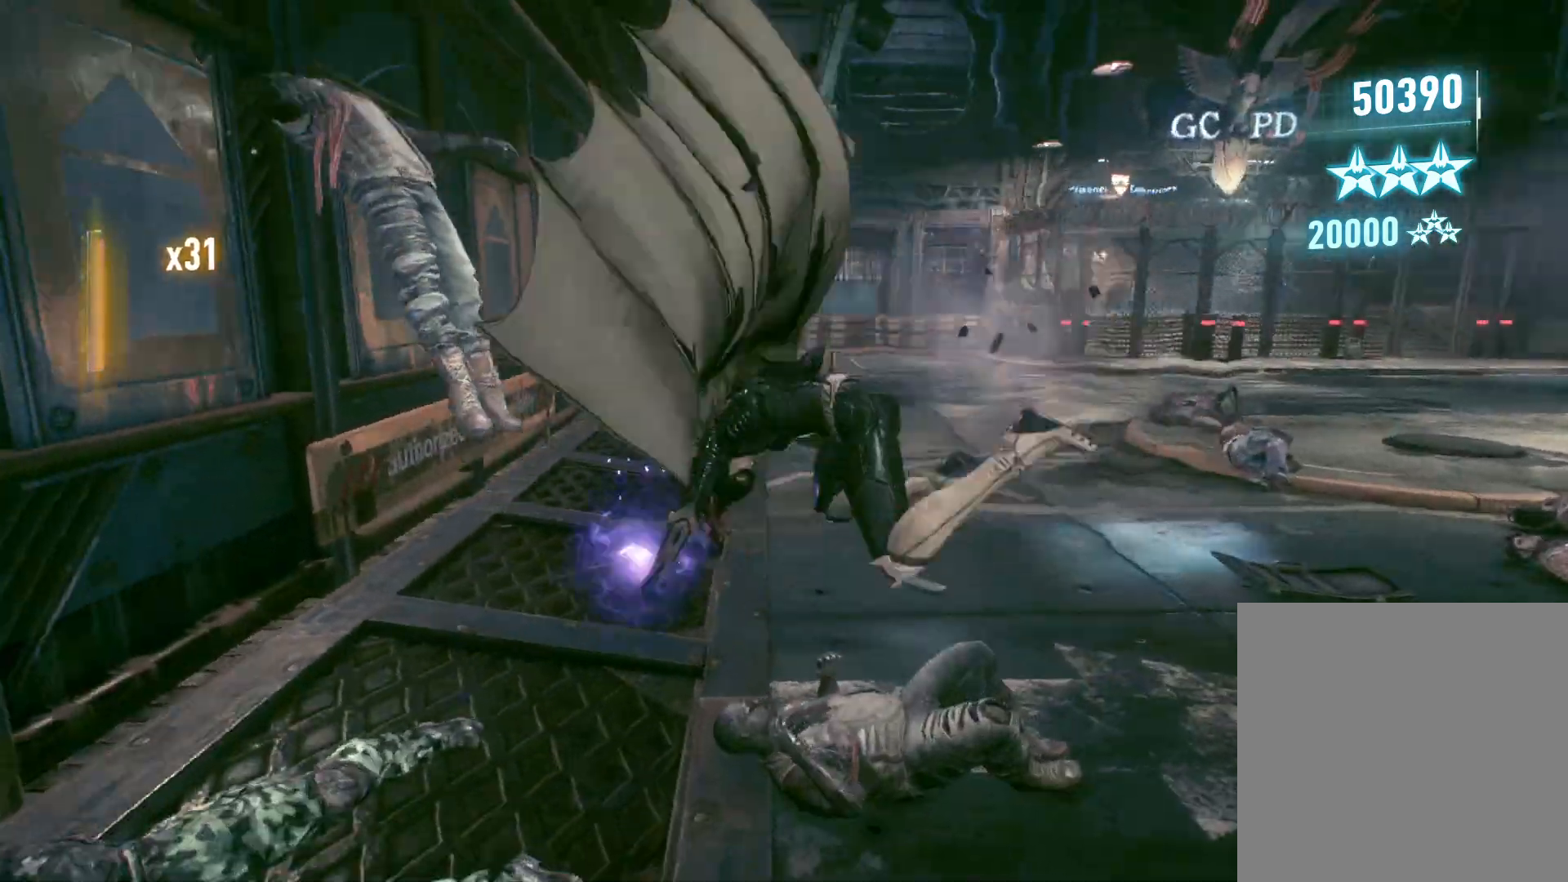
{"buttons": ["R2"], "left_stick": "up-left", "right_stick": "center", "events": [[17, "left_stick", "up-left"], [133, "right_stick", "center"], [417, "R2", "down"]]}
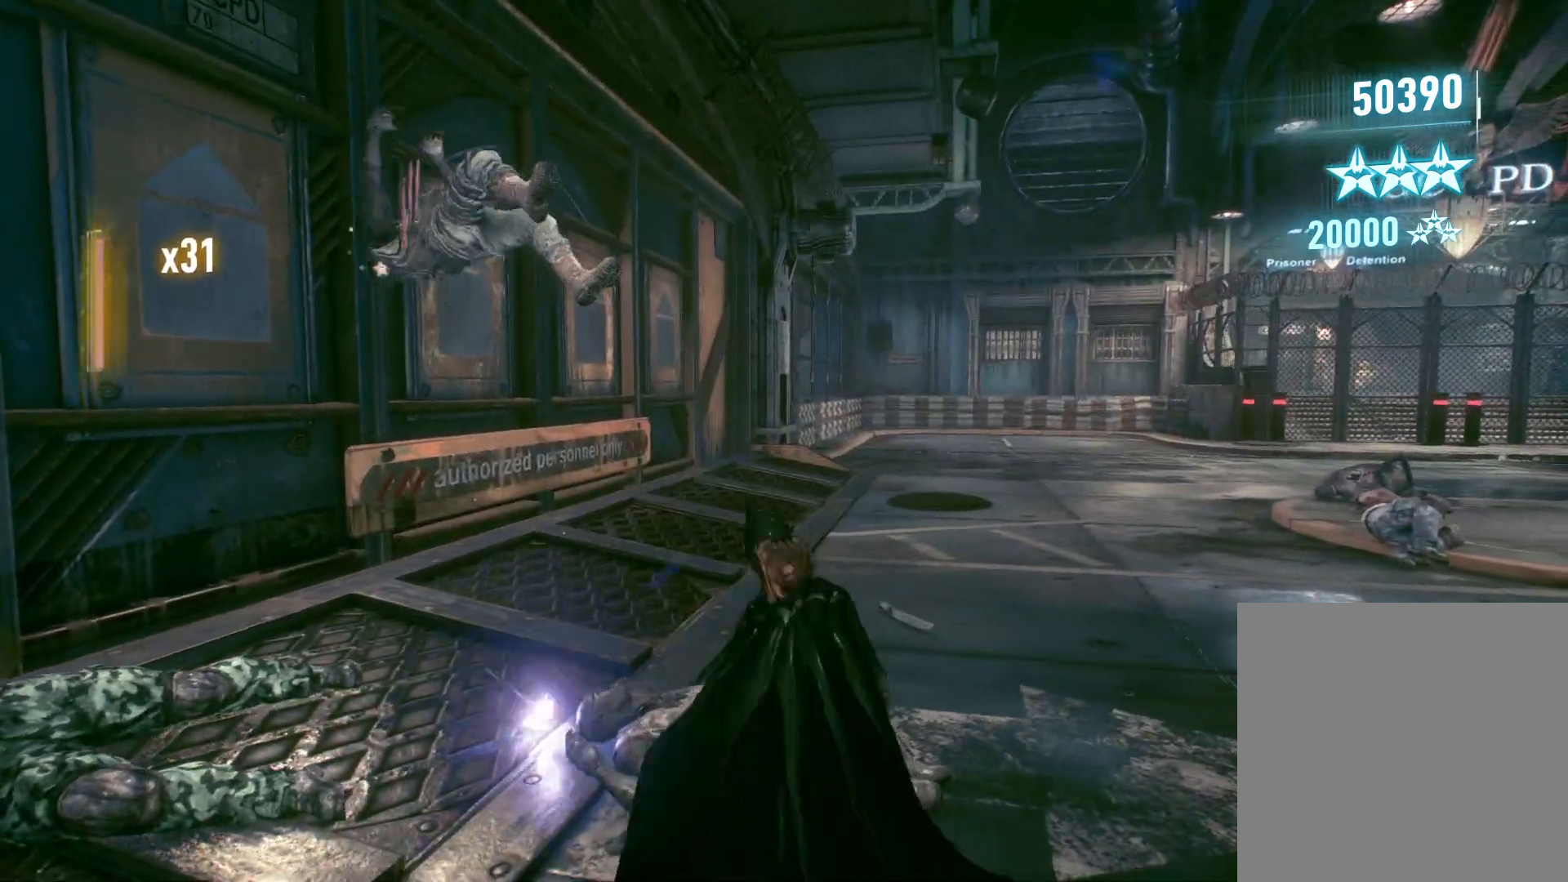
{"buttons": ["R2"], "left_stick": "up-left", "right_stick": "center", "events": [[150, "Y", "down"], [383, "Y", "up"]]}
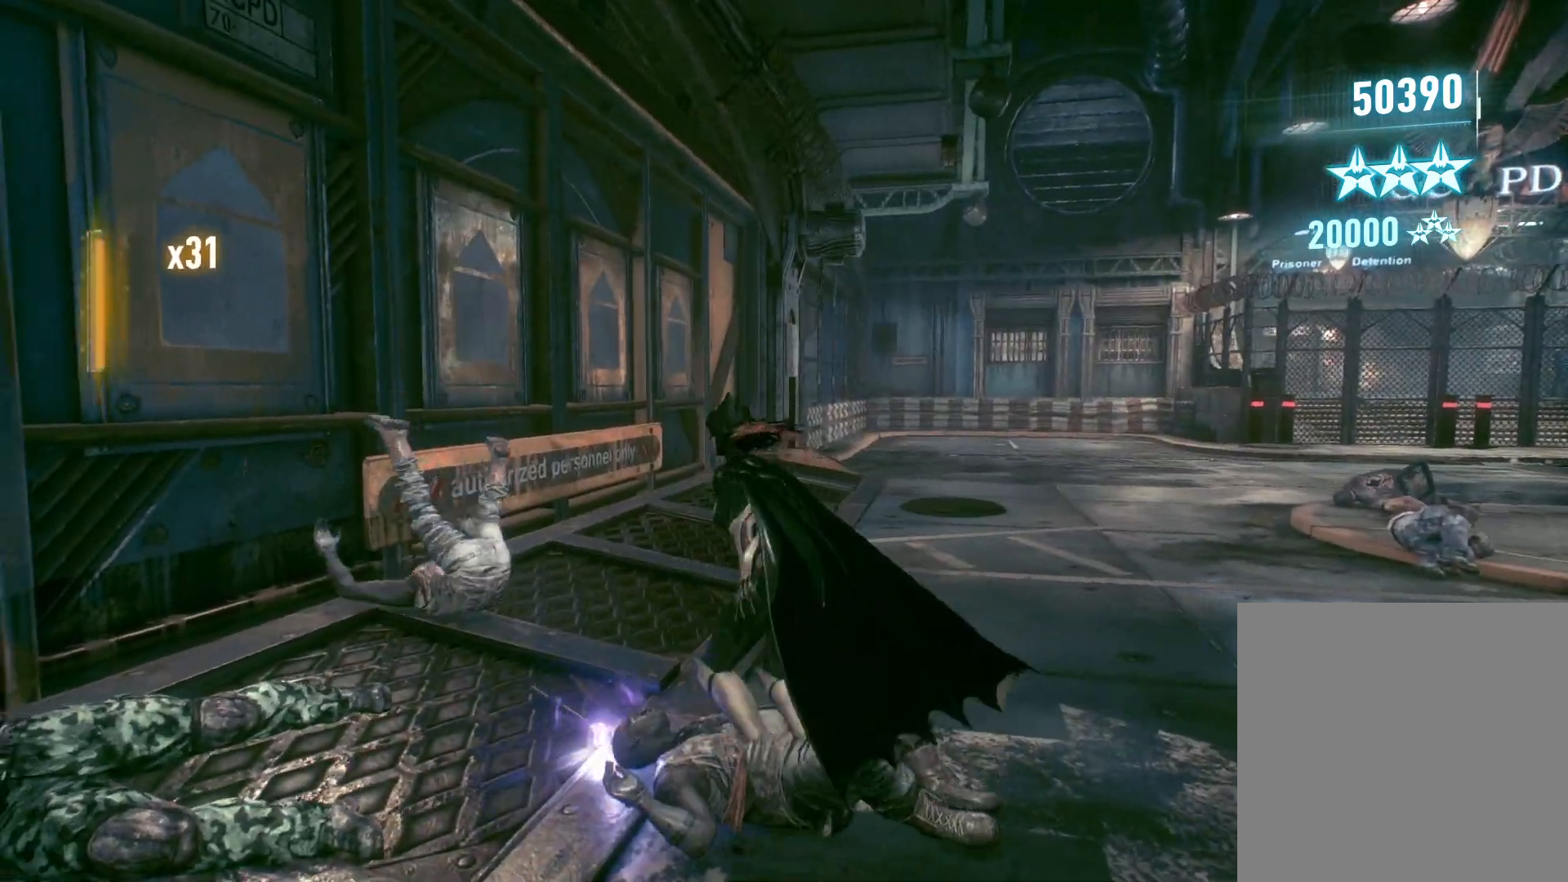
{"buttons": ["R2"], "left_stick": "center", "right_stick": "down-right", "events": [[267, "left_stick", "center"], [333, "right_stick", "down-right"]]}
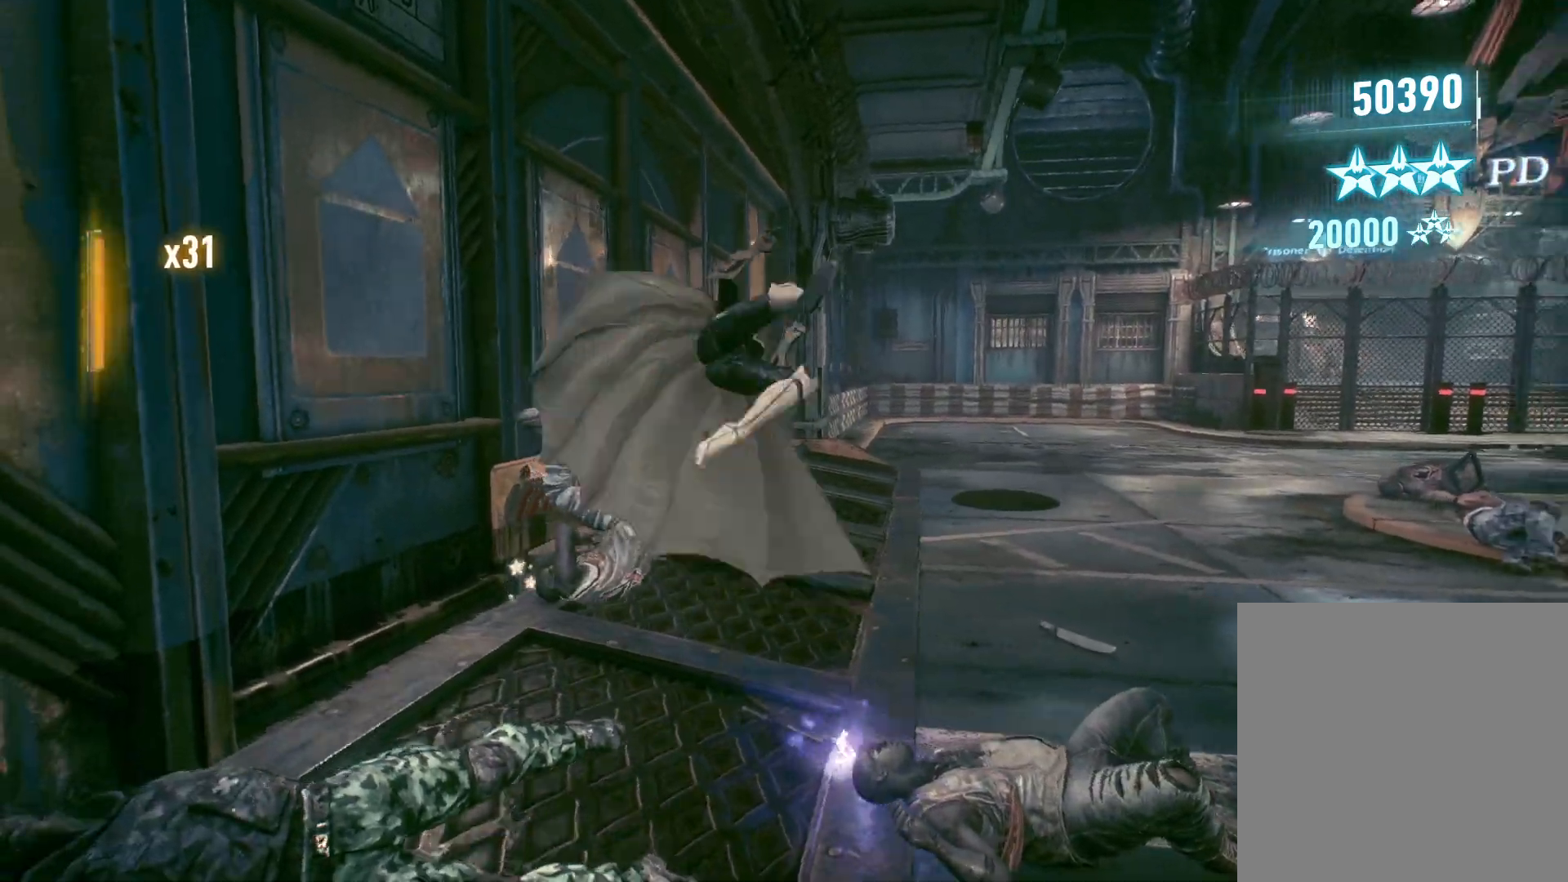
{"buttons": [], "left_stick": "center", "right_stick": "right", "events": [[200, "R2", "up"], [333, "right_stick", "right"]]}
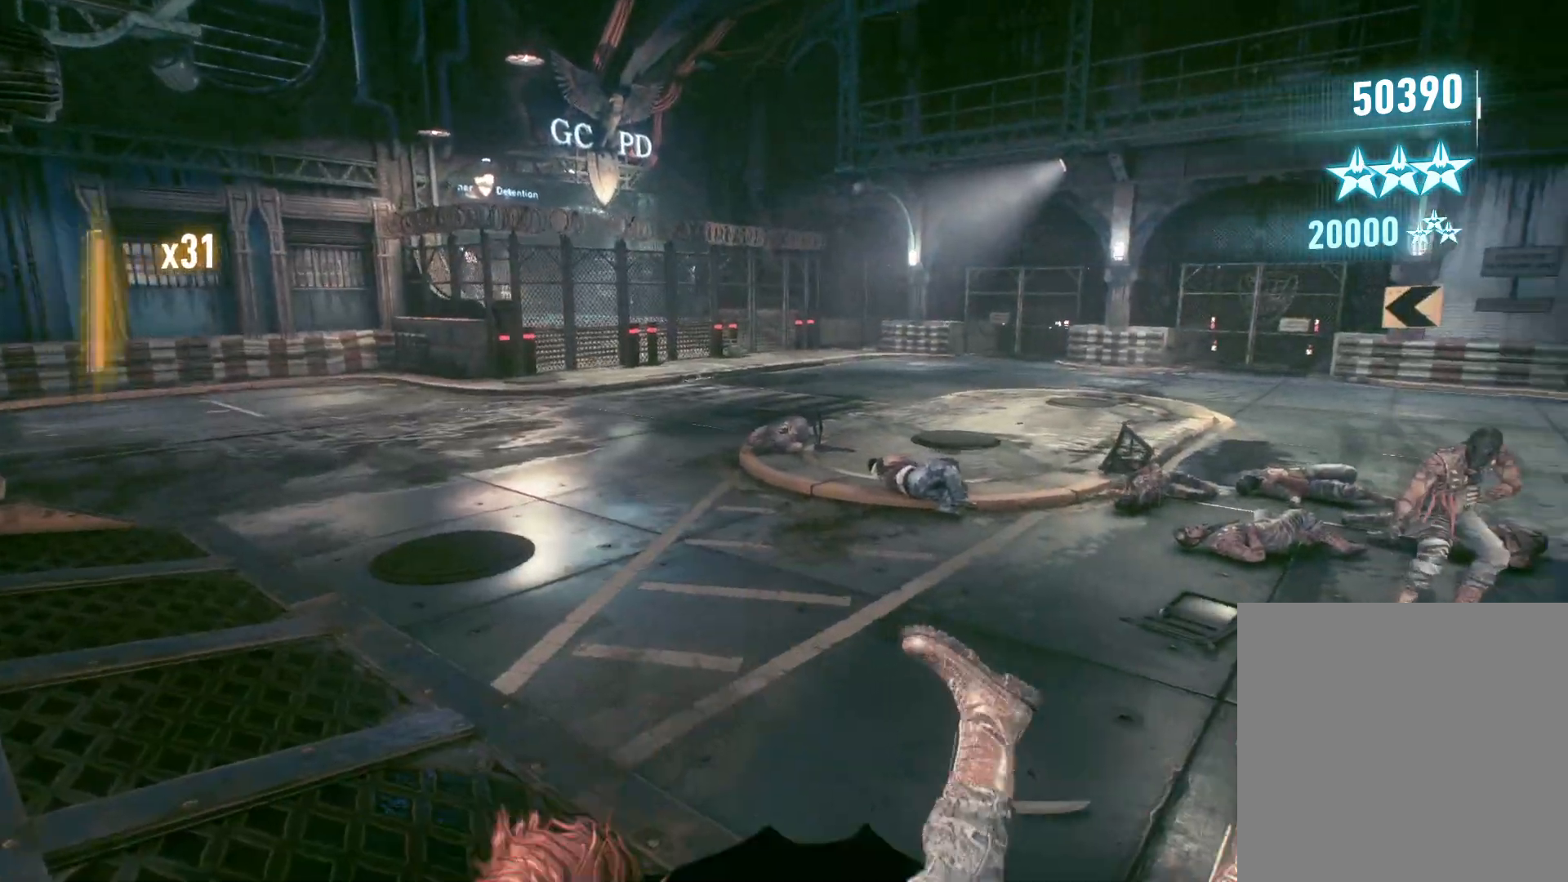
{"buttons": [], "left_stick": "center", "right_stick": "down-right", "events": [[17, "right_stick", "down-right"]]}
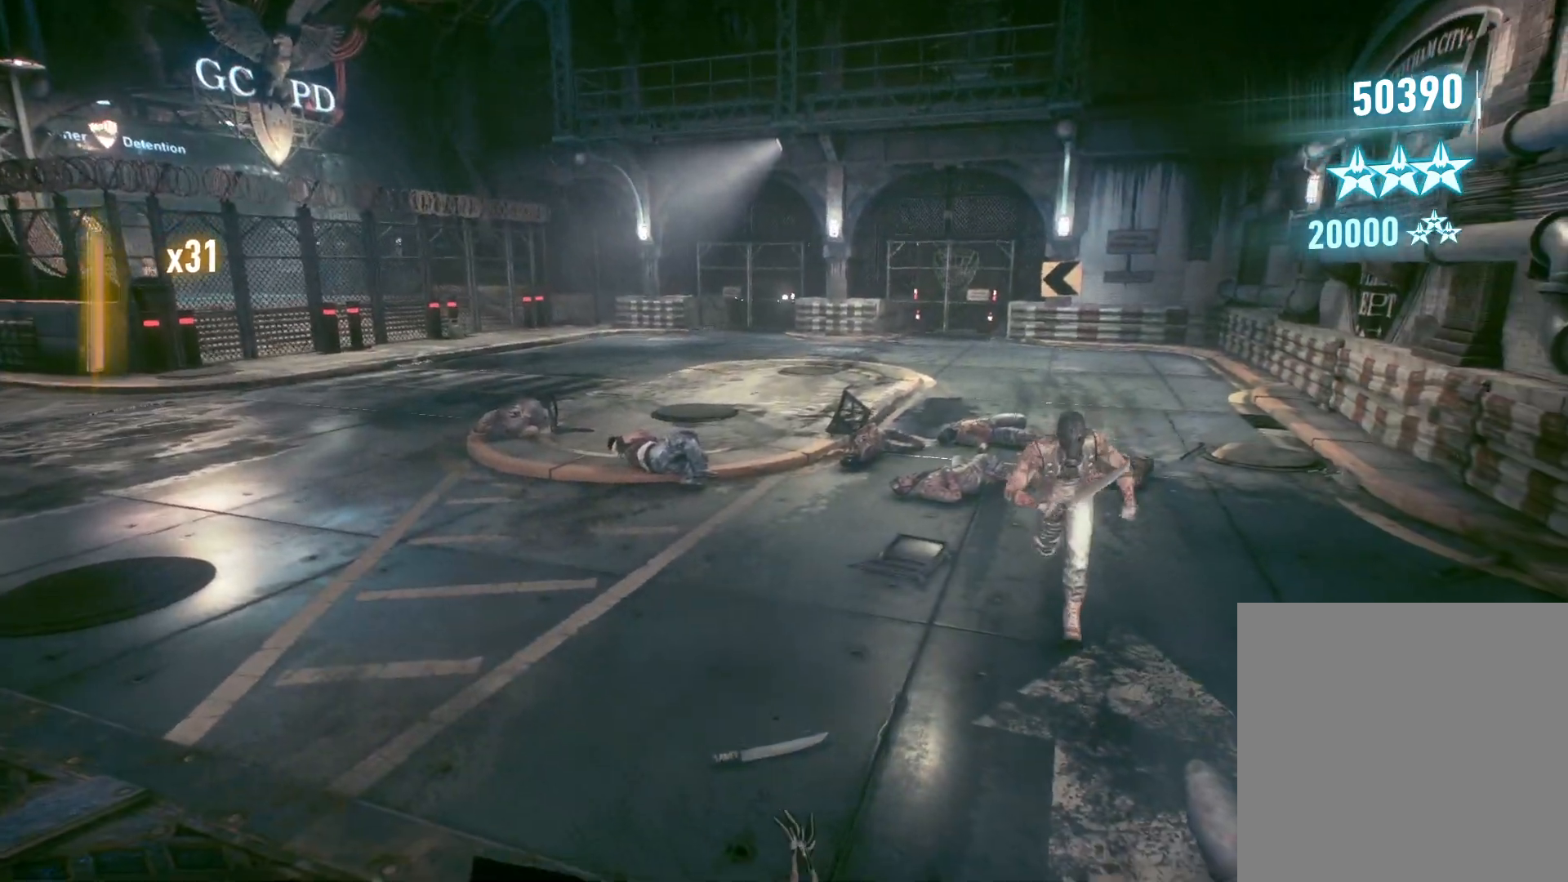
{"buttons": [], "left_stick": "center", "right_stick": "down-right", "events": []}
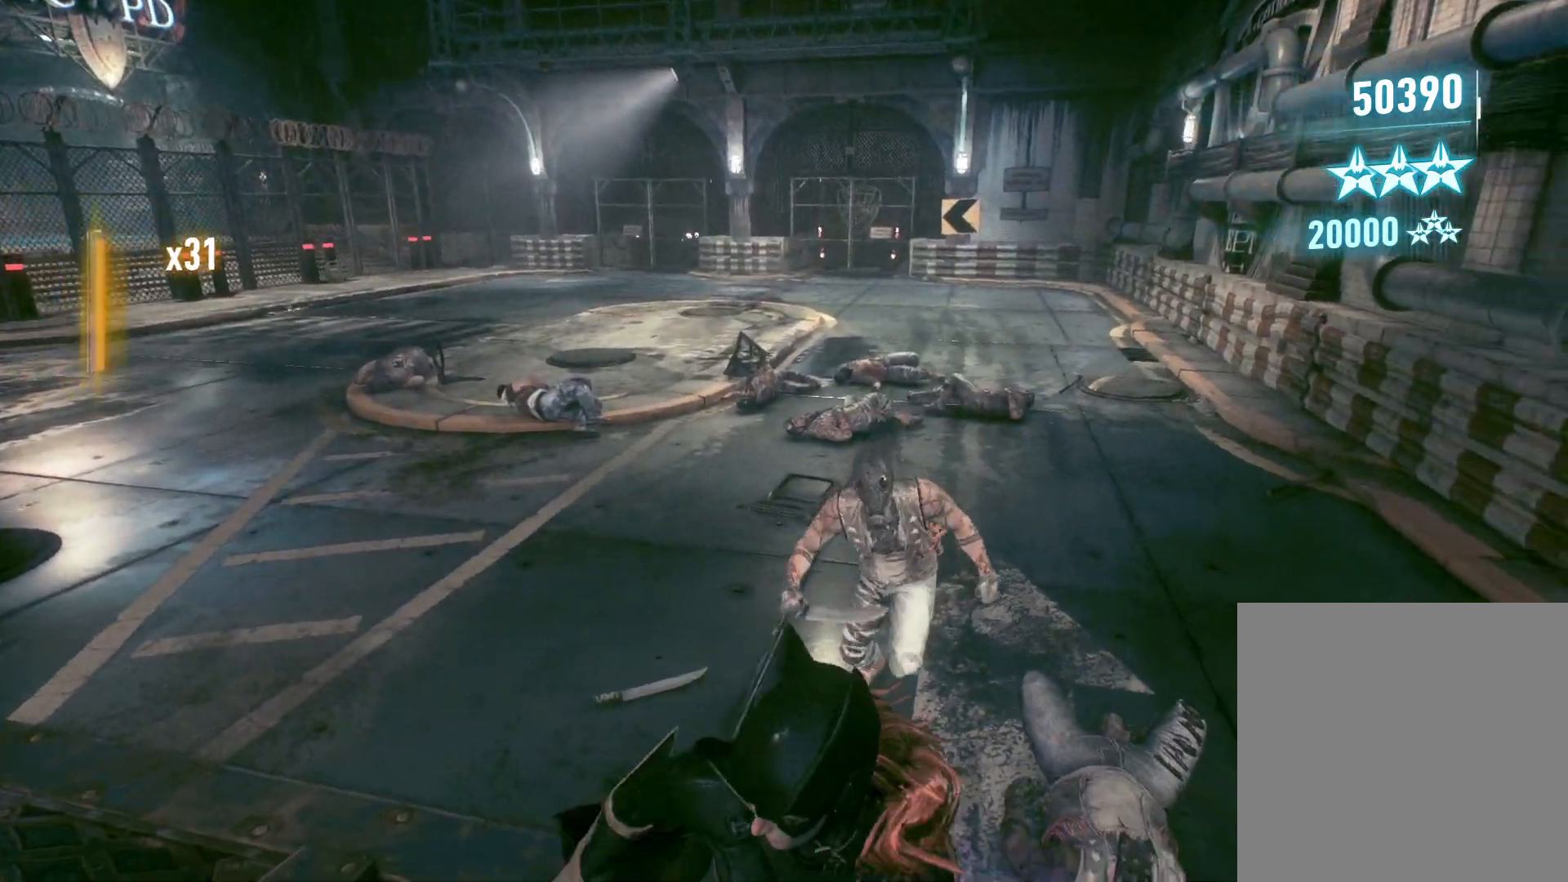
{"buttons": ["Y"], "left_stick": "down", "right_stick": "center", "events": [[150, "right_stick", "center"], [383, "left_stick", "down"], [433, "Y", "down"]]}
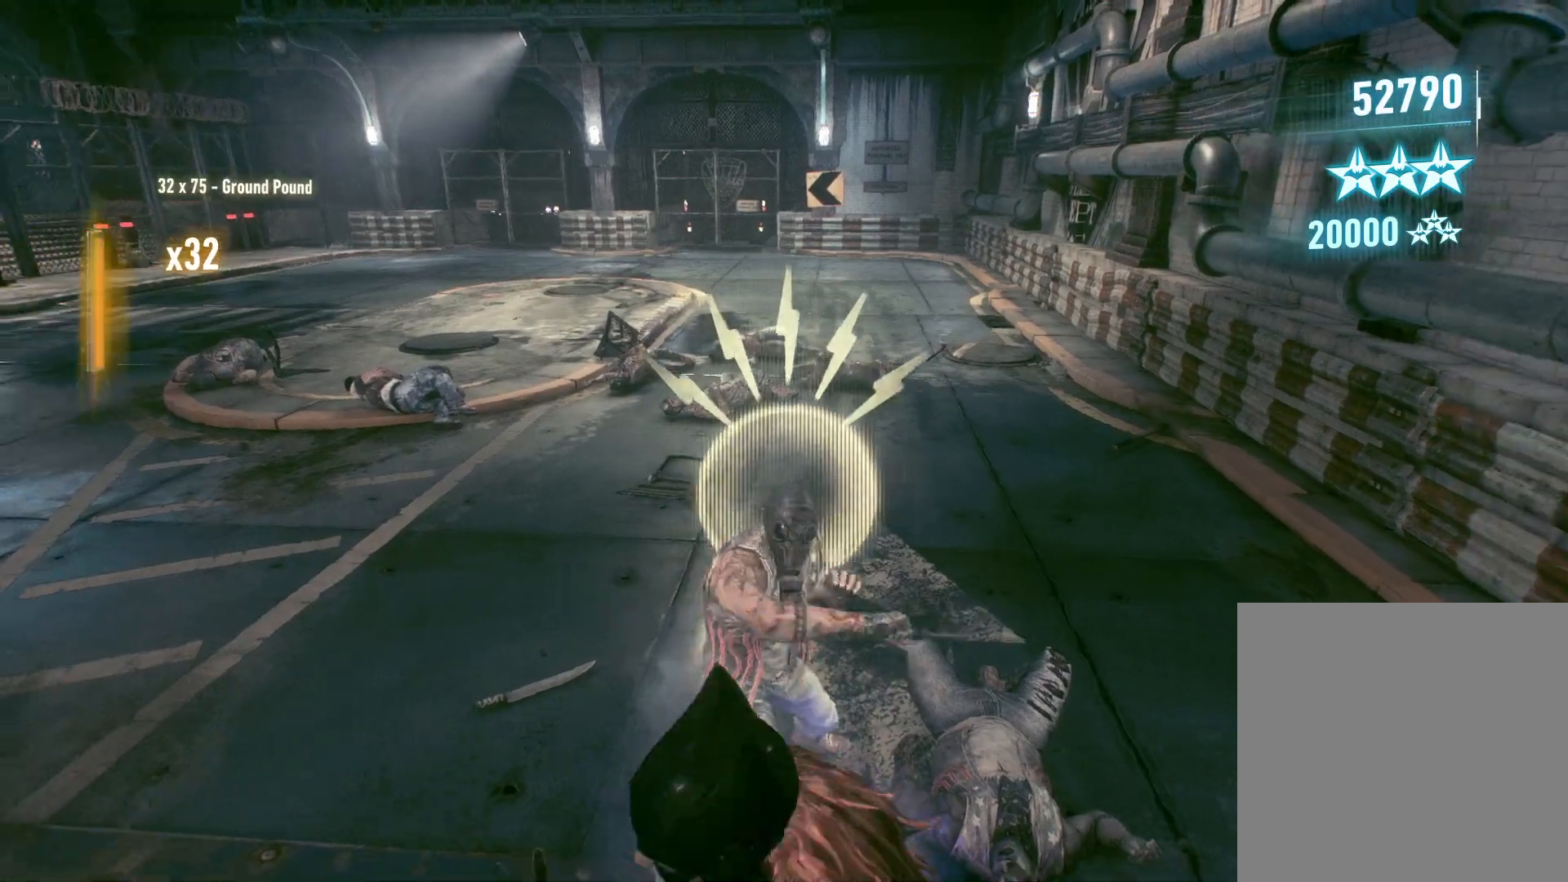
{"buttons": ["Y"], "left_stick": "down", "right_stick": "center", "events": [[250, "Y", "up"], [333, "Y", "down"]]}
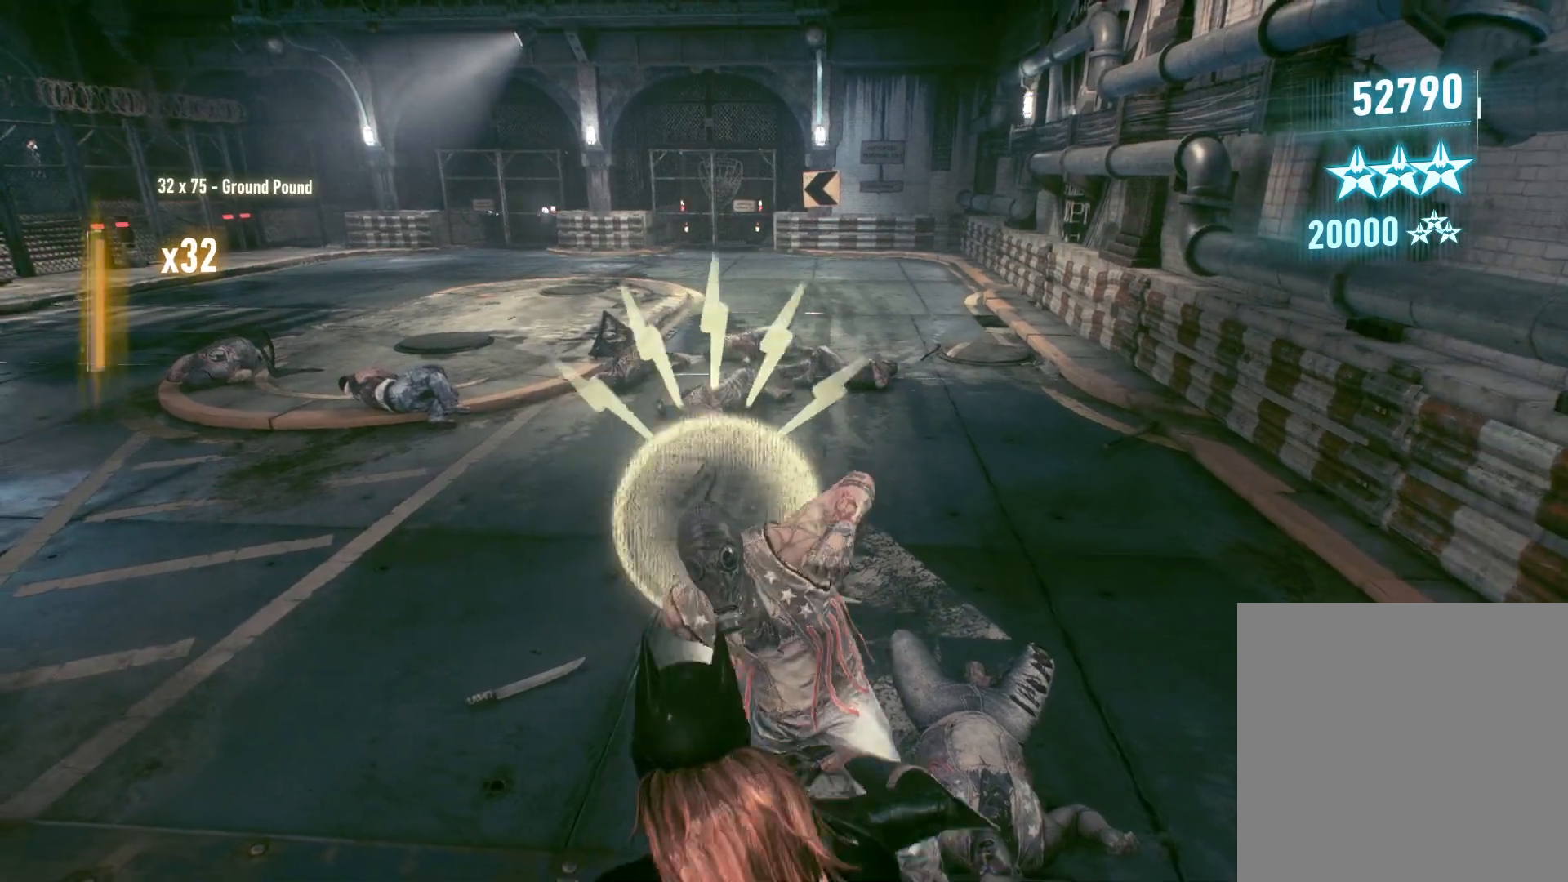
{"buttons": ["Y"], "left_stick": "down", "right_stick": "center", "events": [[283, "Y", "up"], [383, "Y", "down"]]}
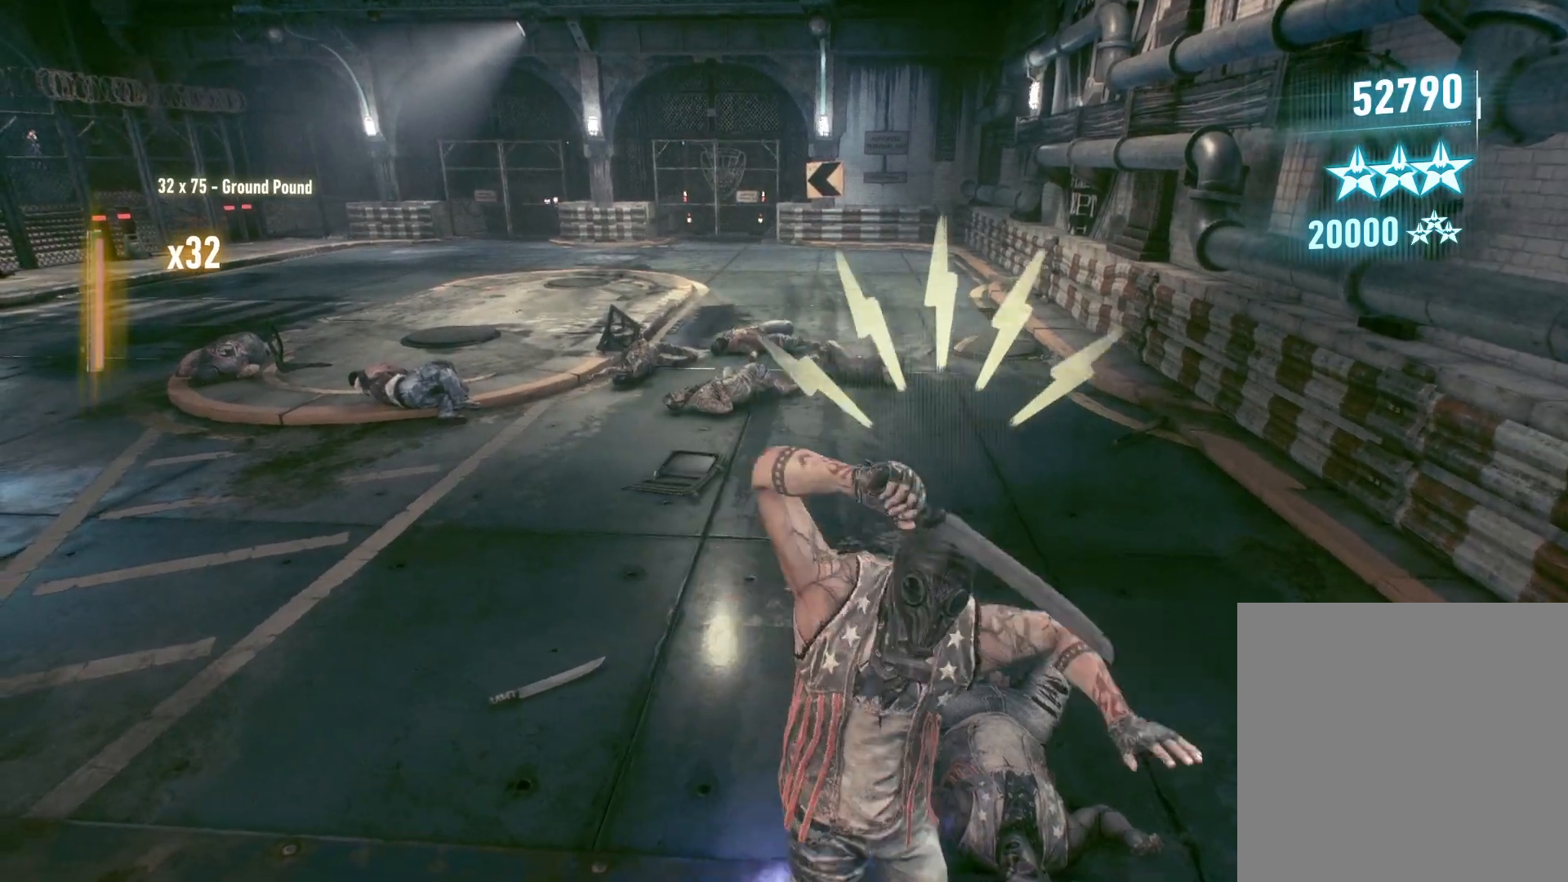
{"buttons": ["Y"], "left_stick": "down", "right_stick": "center", "events": []}
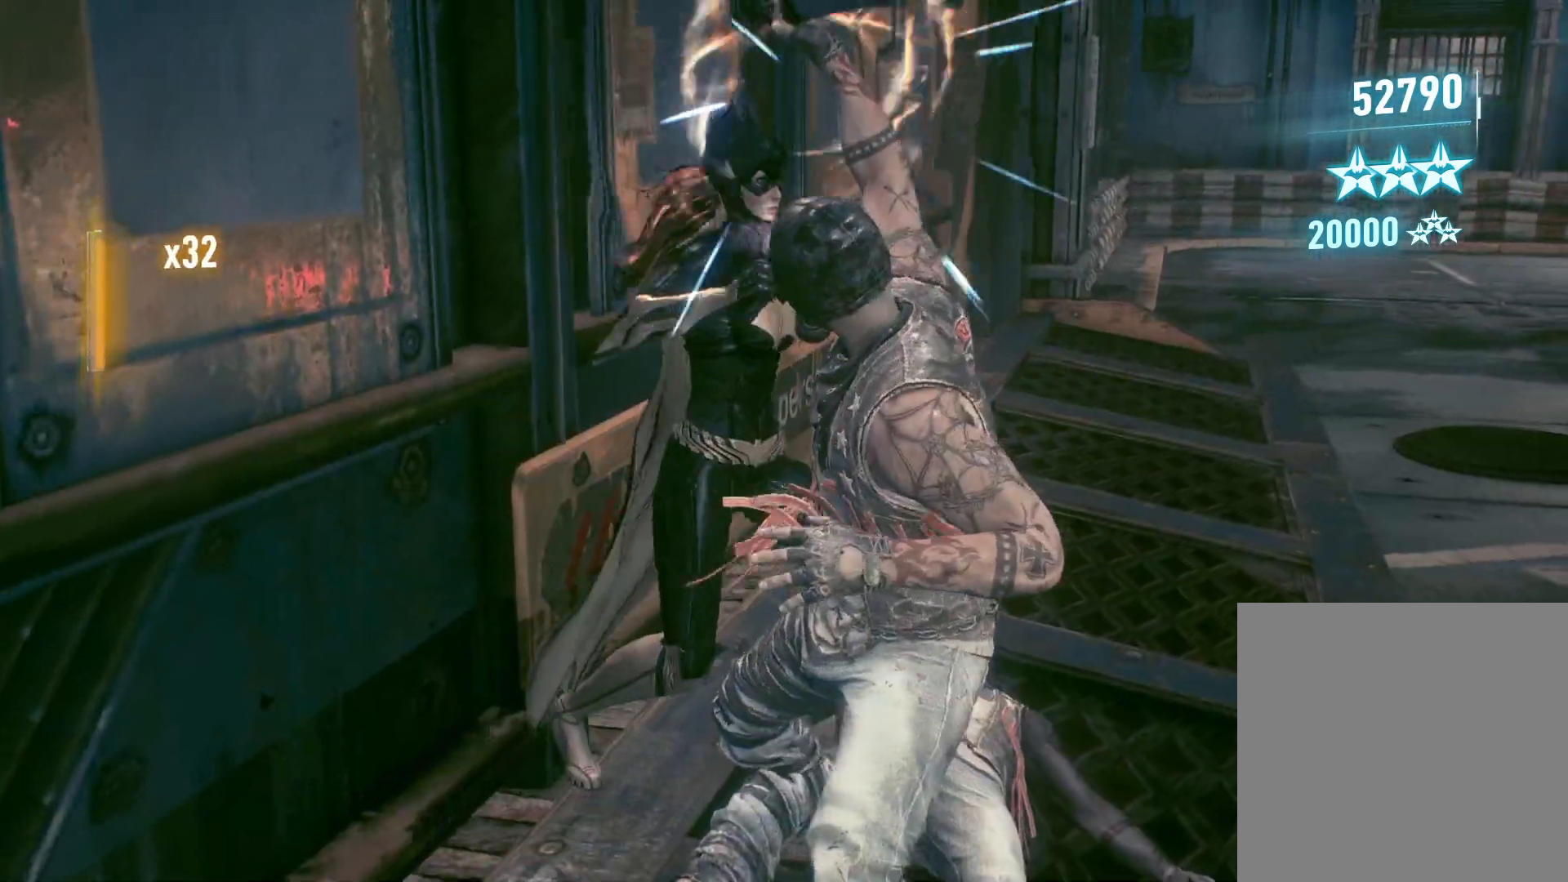
{"buttons": [], "left_stick": "center", "right_stick": "center", "events": [[183, "Y", "up"], [217, "left_stick", "center"]]}